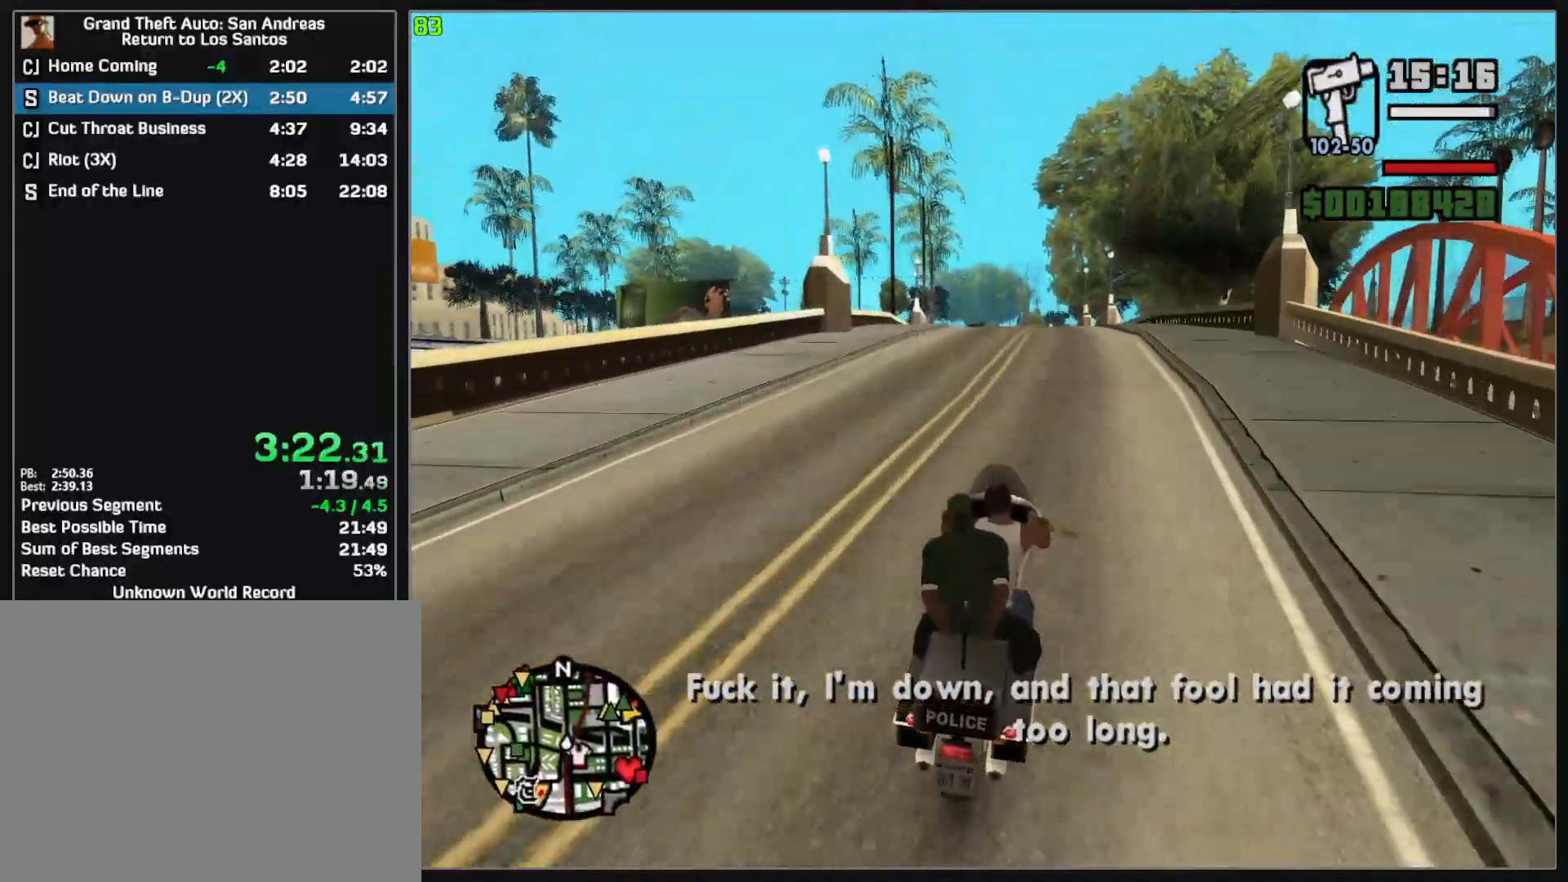
Gameplay with keyboard and mouse; each line is a JSON object with the keys and mouse buttons held at the frame after it. "events" lists presses ("down") and releases ("up") of "w", "mouse_left", "mouse_wheel" and "mouse_right" between this image and that frame as [ms after this image, input, new state], when the widget could be followed in between. "mouse_left", "mouse_wheel", "mouse_right" = the "left", "wheel", "right" buttons of the "mouse" list. No other keys are recorded. "wheel" means that the mouse wheel is clicked or scrolled. Mouse movement is not recorded.
{"keys": ["w"], "mouse": [], "events": [[367, "mouse_left", "up"]]}
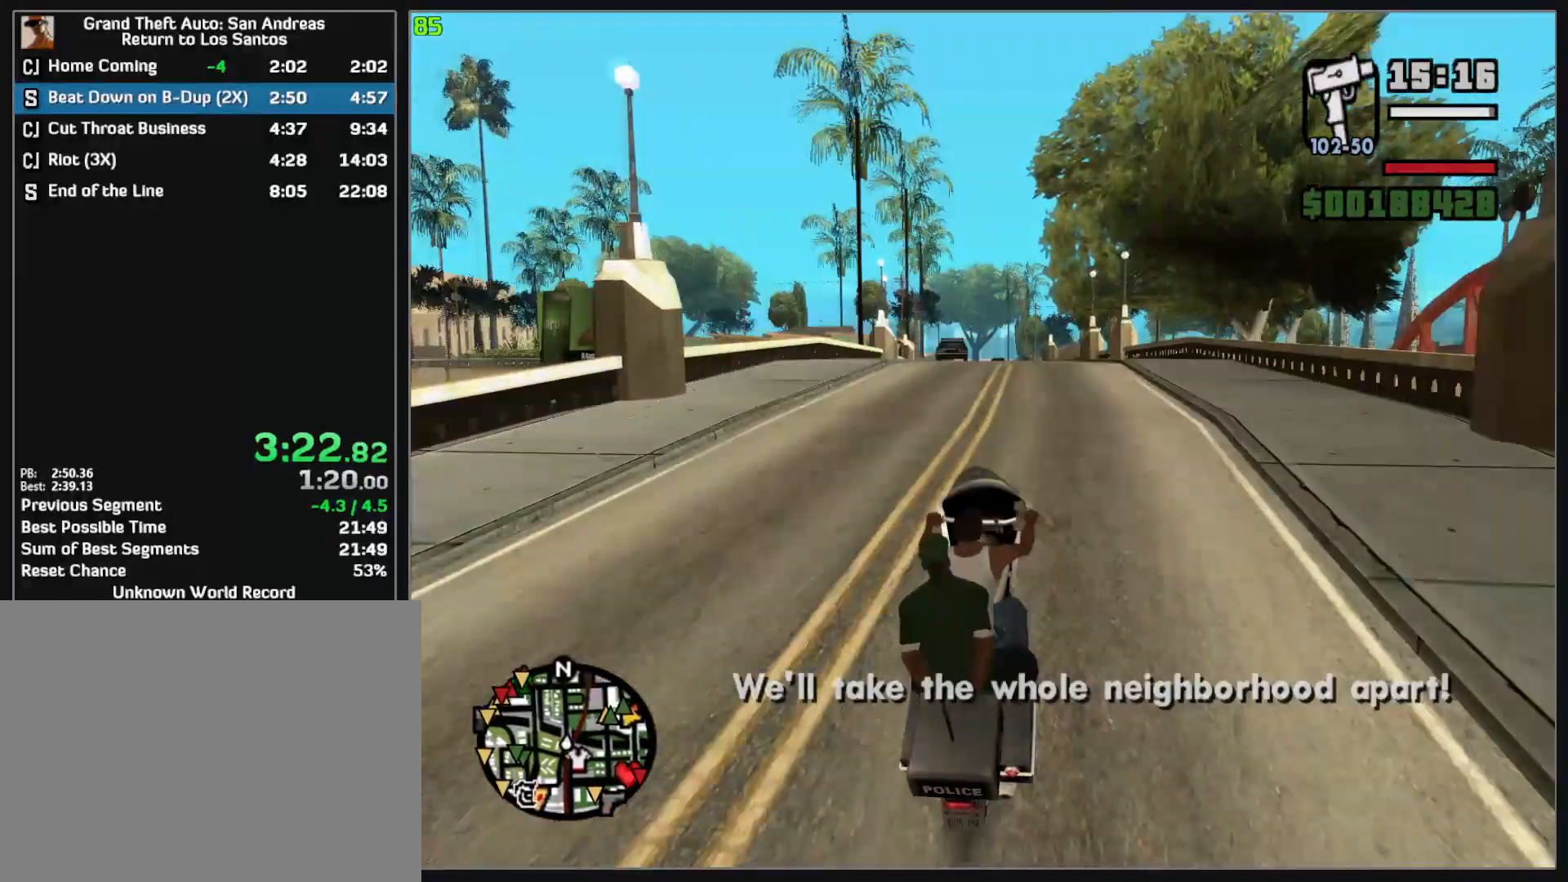
{"keys": ["w"], "mouse": [], "events": [[117, "mouse_left", "down"], [383, "mouse_left", "up"]]}
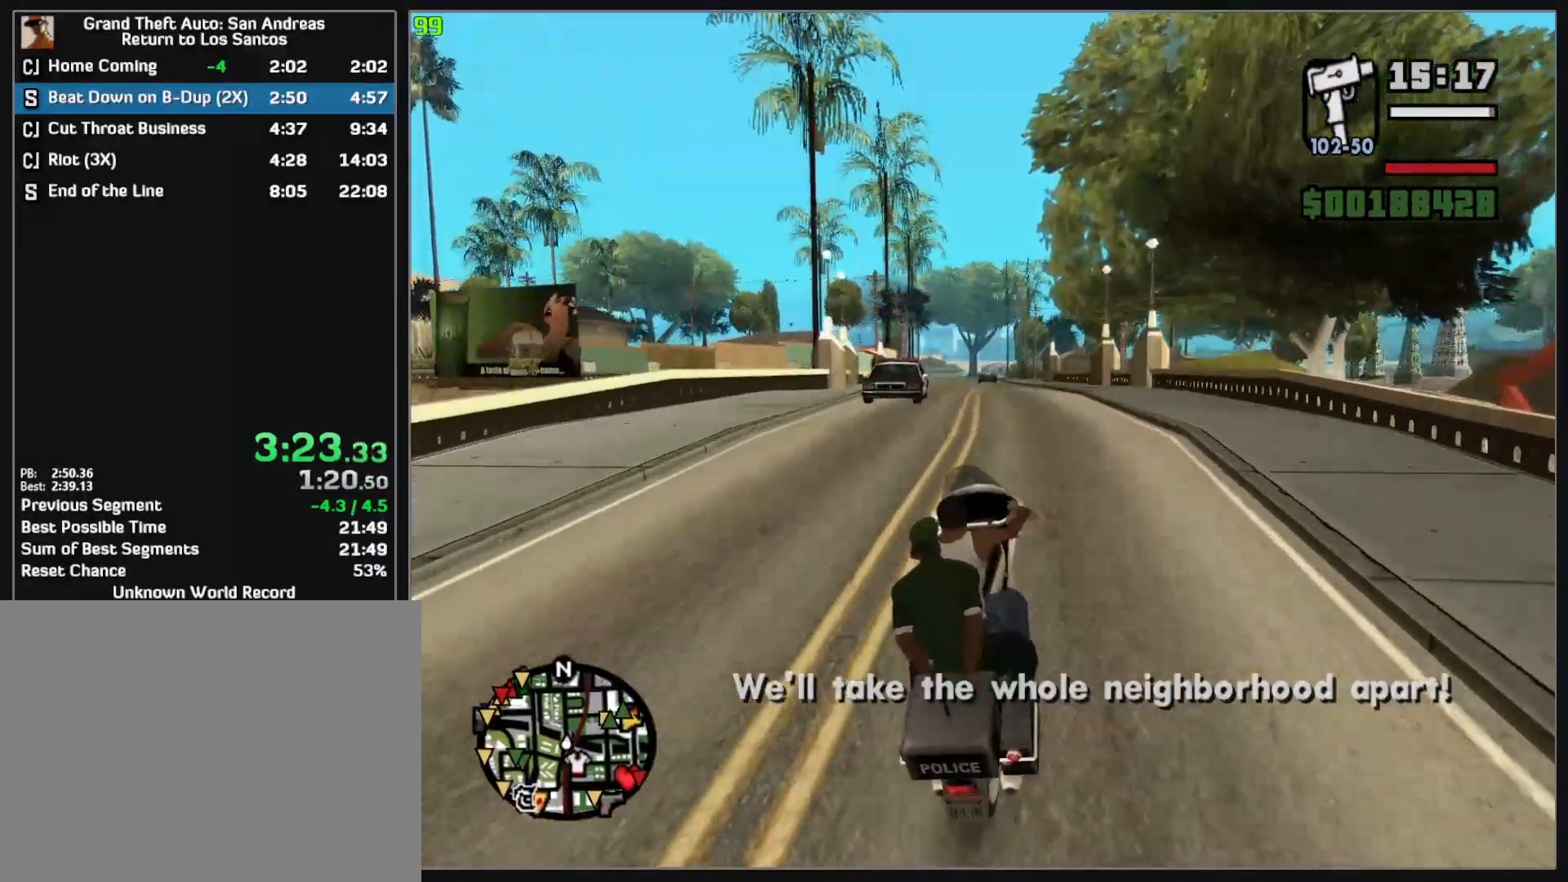
{"keys": ["w"], "mouse": ["left"], "events": [[50, "mouse_left", "down"], [200, "mouse_left", "up"], [400, "mouse_left", "down"]]}
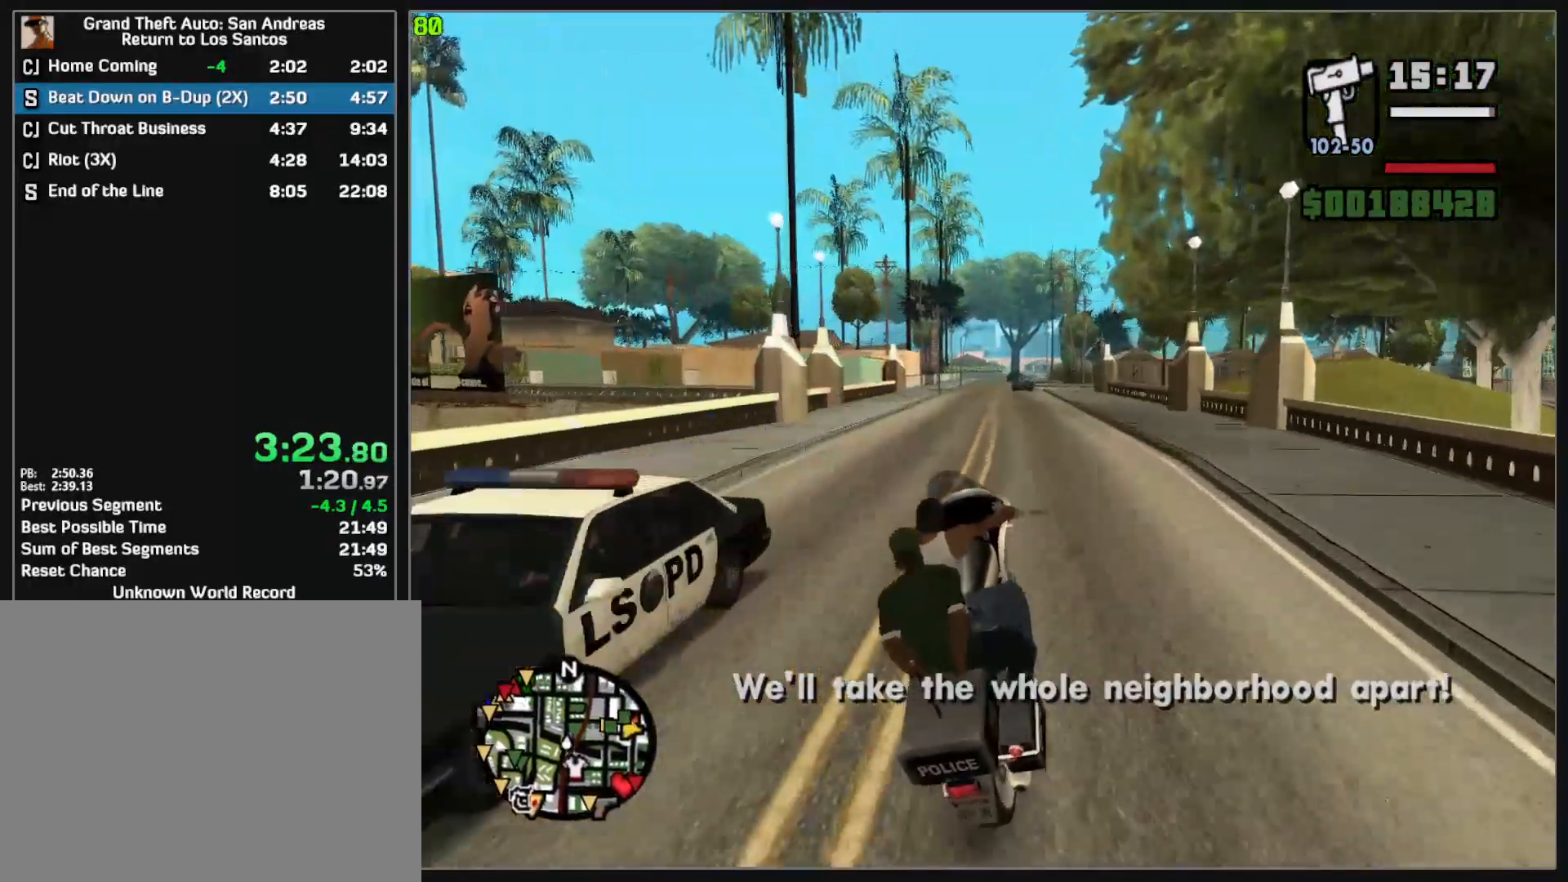
{"keys": ["w"], "mouse": ["left"], "events": [[233, "mouse_left", "up"], [467, "mouse_left", "down"]]}
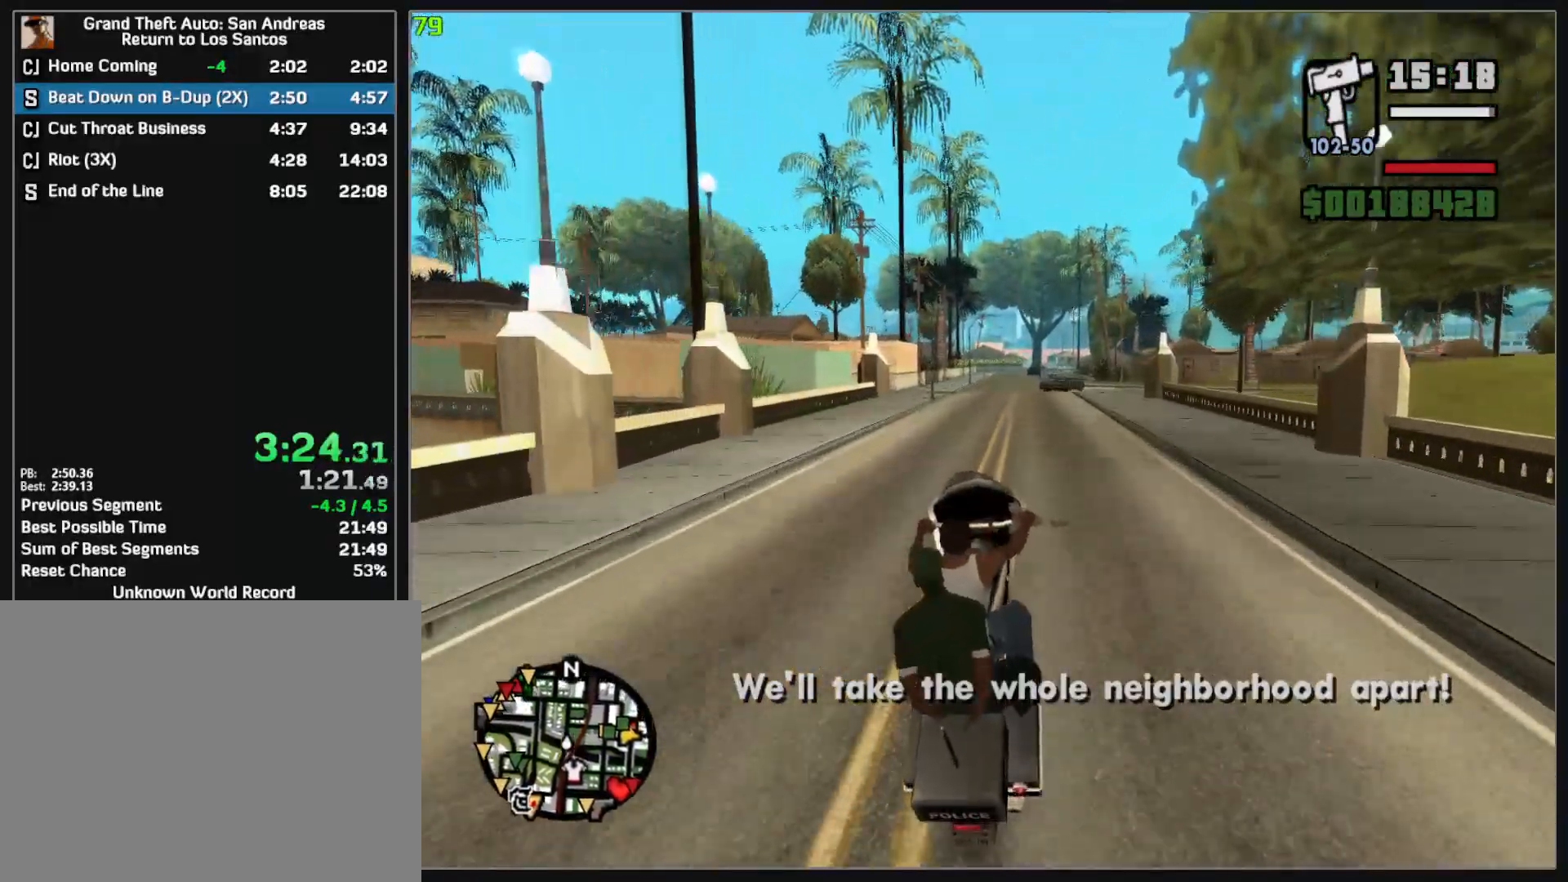
{"keys": ["w"], "mouse": ["left"], "events": [[267, "mouse_left", "up"], [433, "mouse_left", "down"]]}
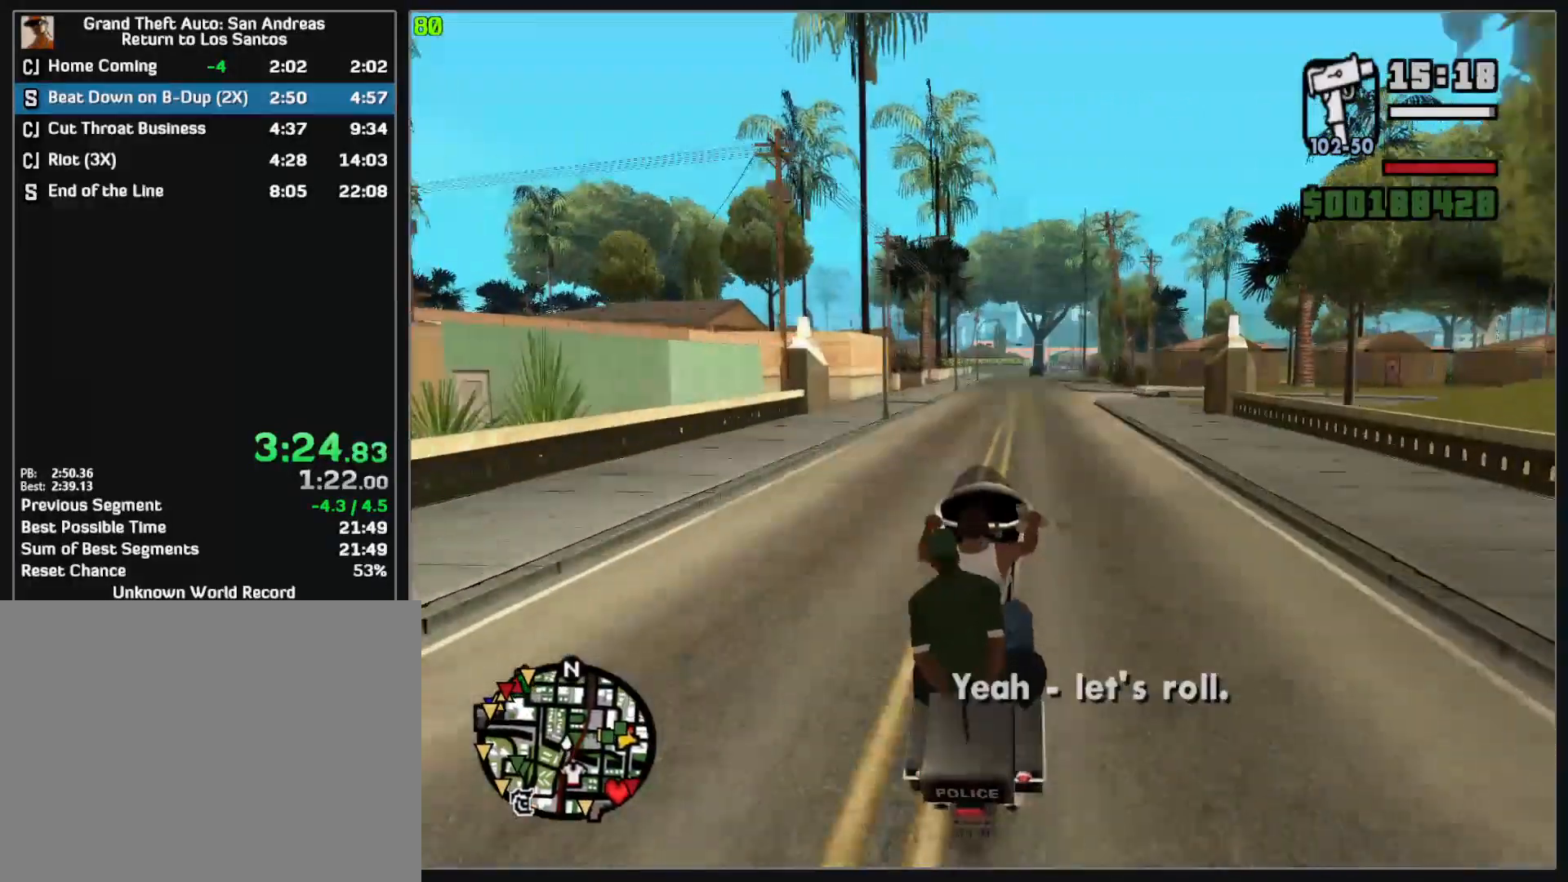
{"keys": ["w"], "mouse": ["left"], "events": [[317, "mouse_left", "up"], [450, "mouse_left", "down"]]}
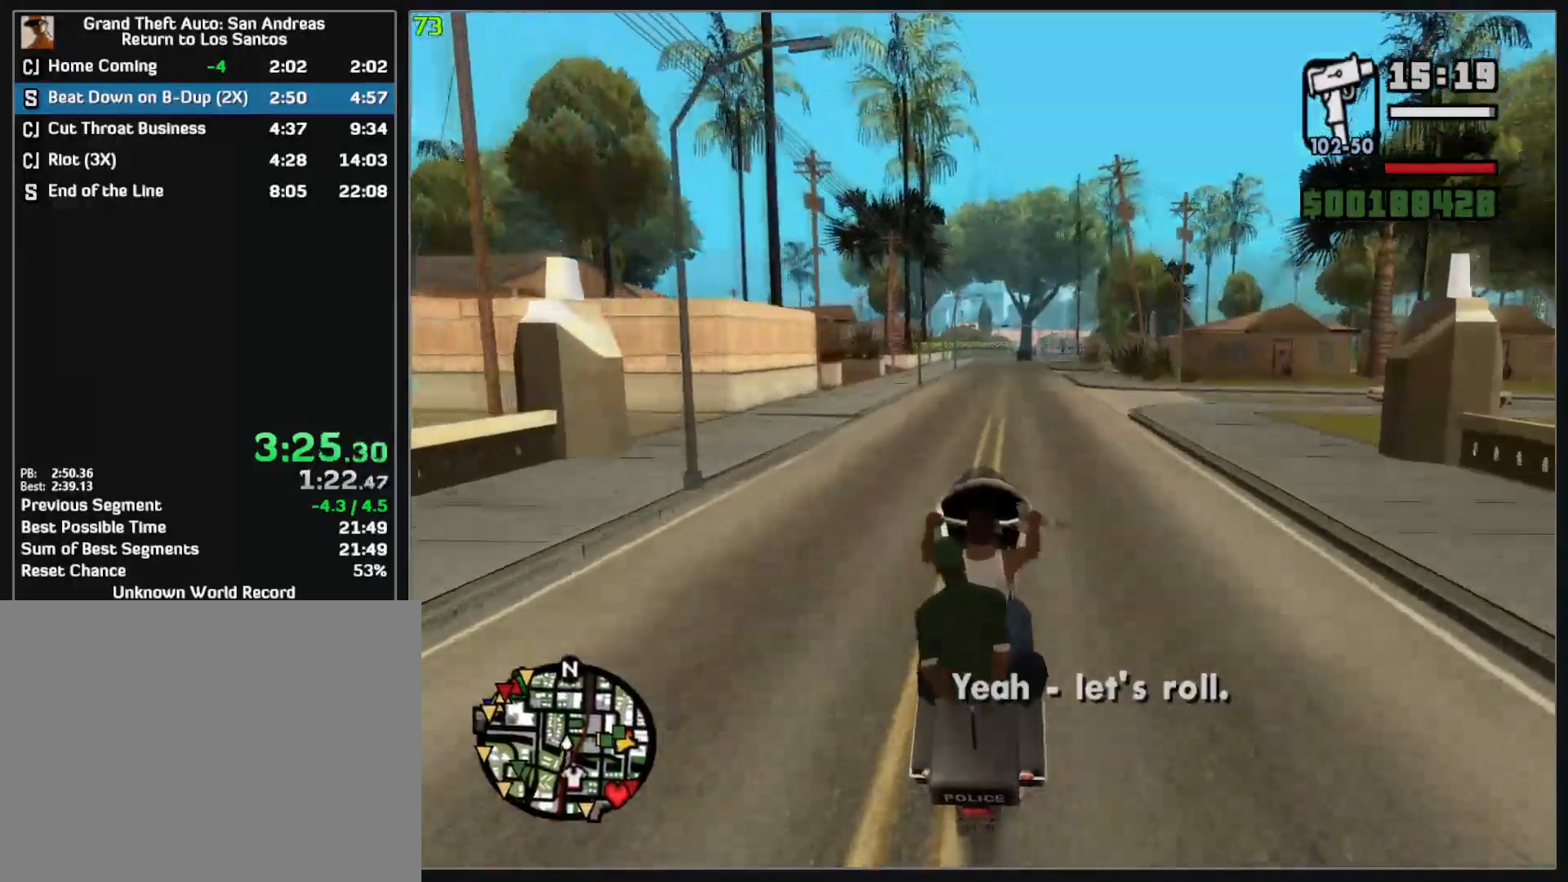
{"keys": ["w"], "mouse": ["left"], "events": [[267, "mouse_left", "up"], [417, "mouse_left", "down"]]}
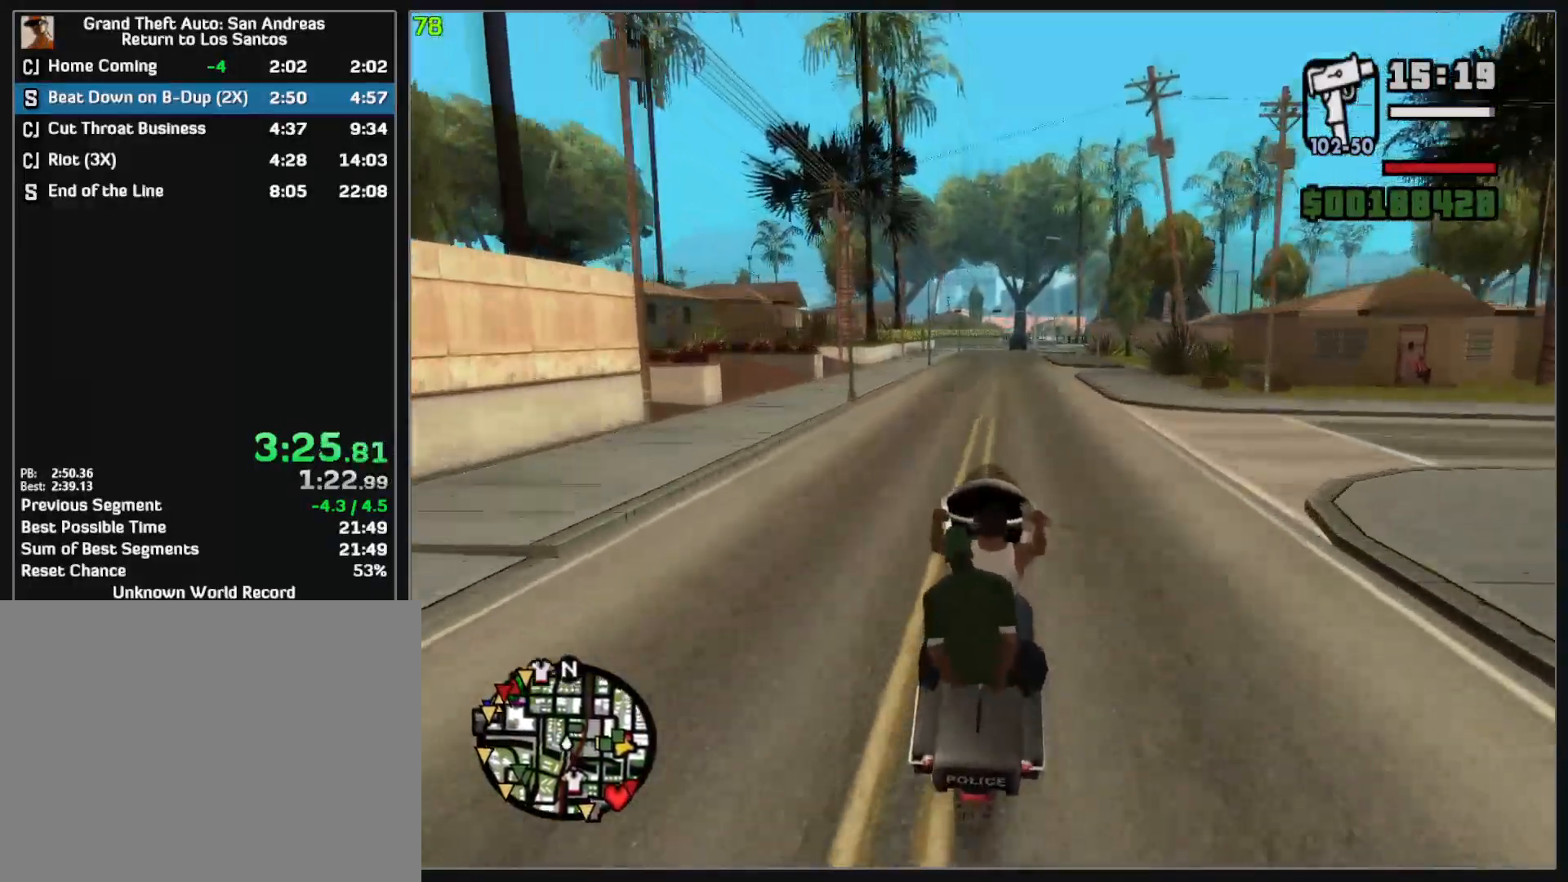
{"keys": ["w"], "mouse": [], "events": [[367, "mouse_left", "up"]]}
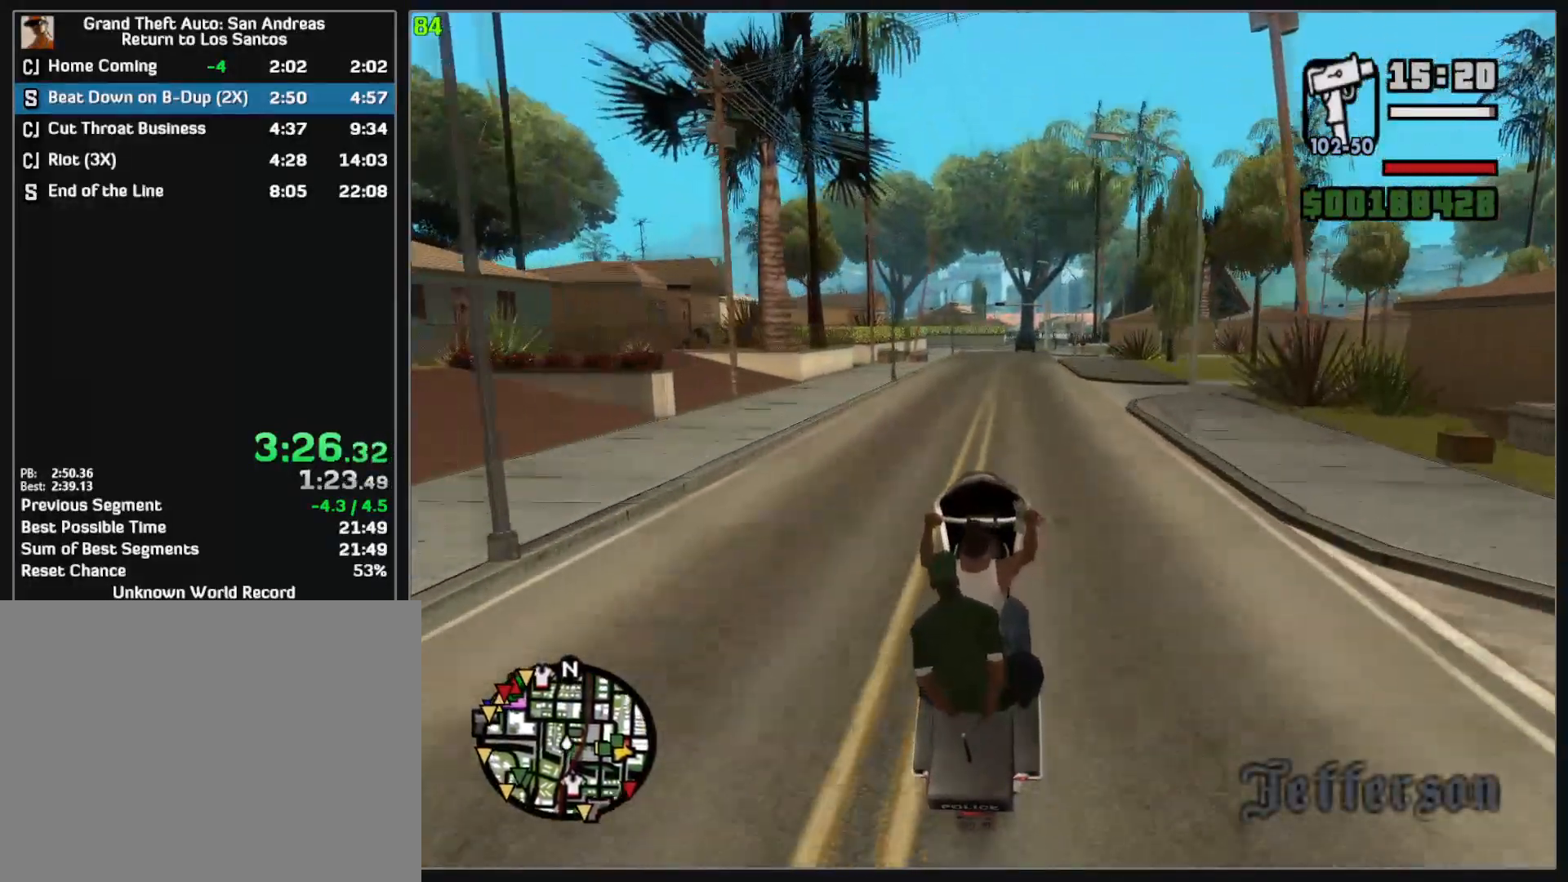
{"keys": ["w"], "mouse": [], "events": [[17, "mouse_left", "down"], [450, "mouse_left", "up"]]}
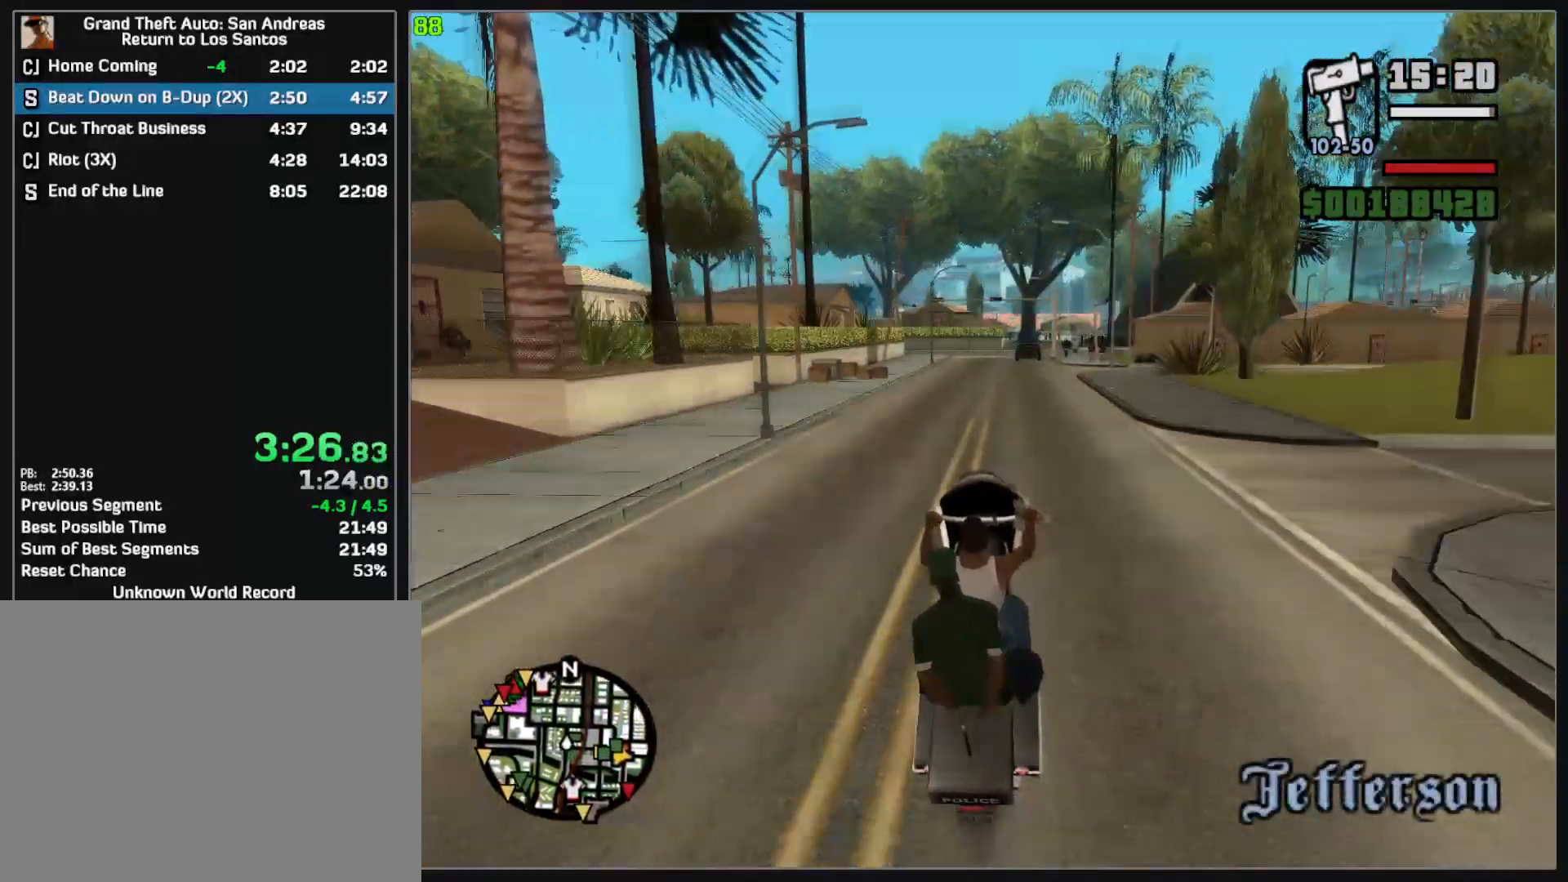
{"keys": ["w"], "mouse": [], "events": []}
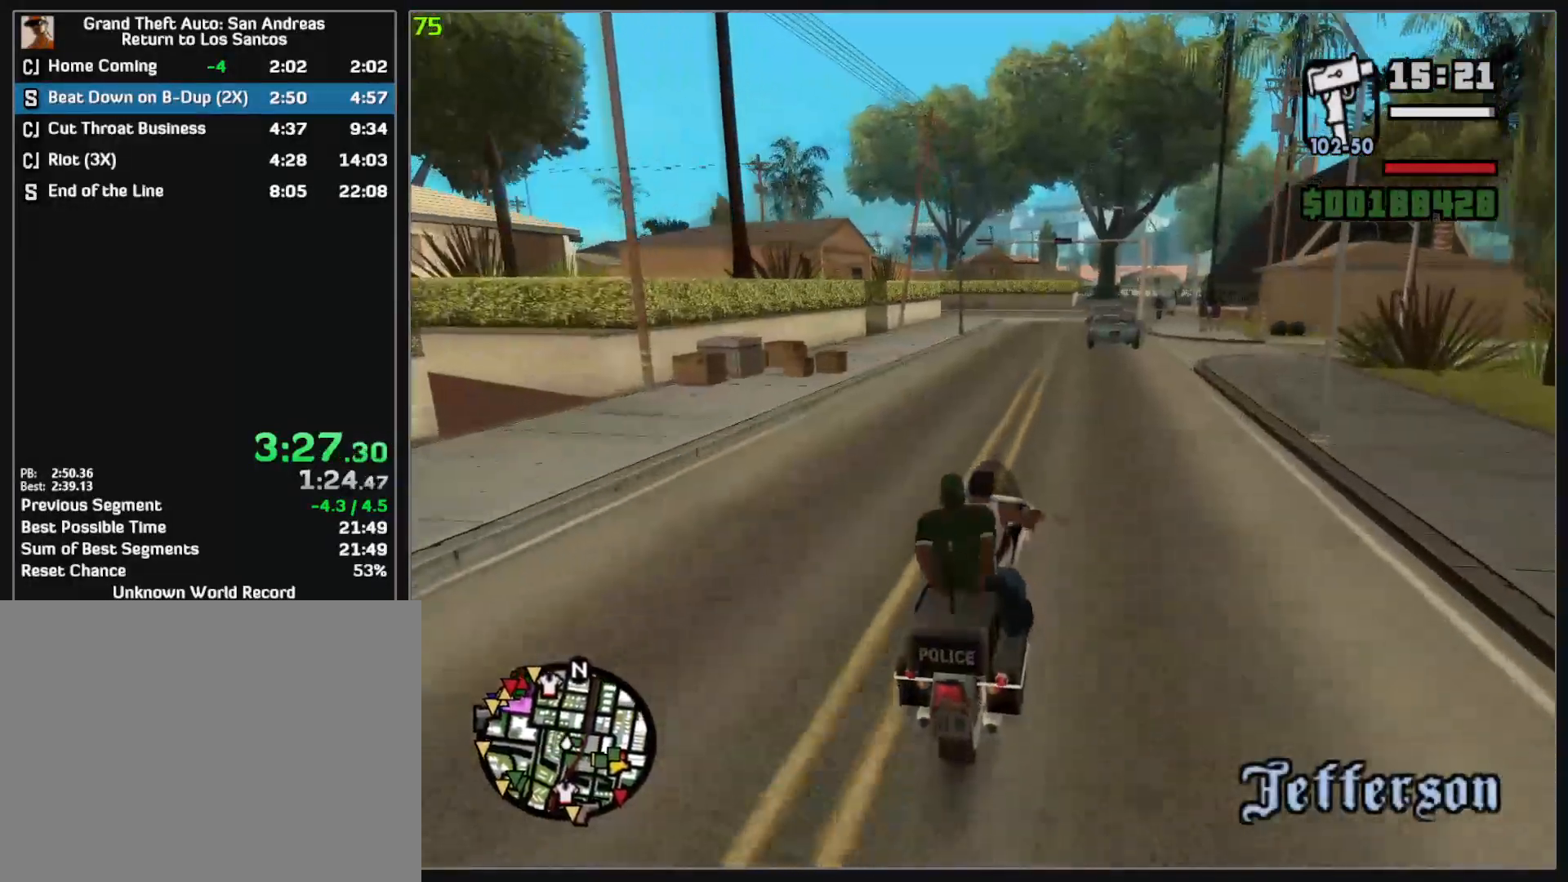
{"keys": ["w"], "mouse": [], "events": []}
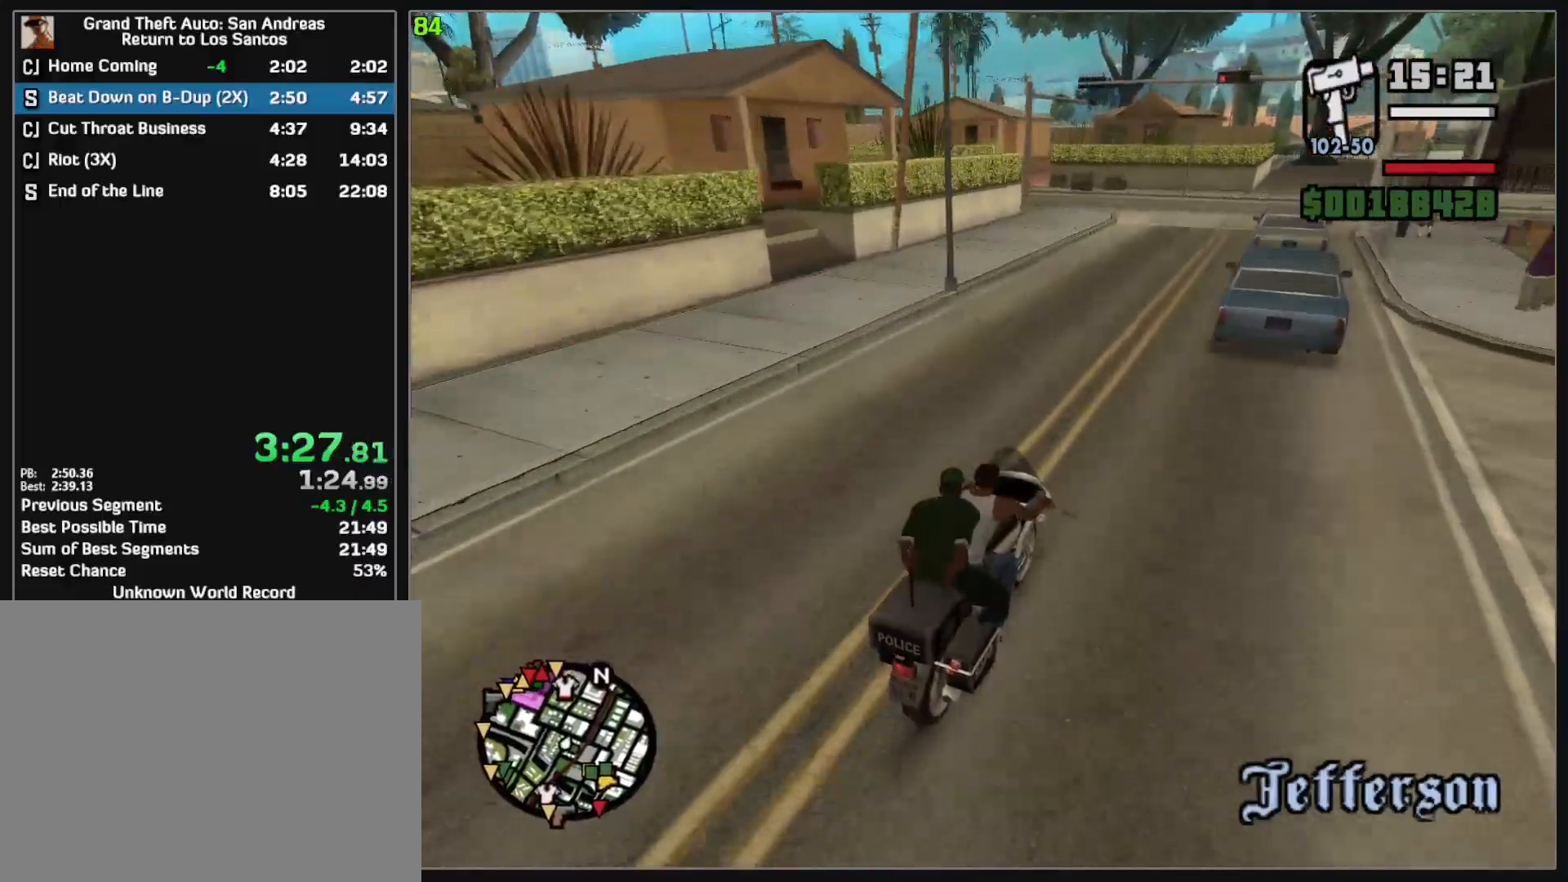
{"keys": [], "mouse": [], "events": [[83, "w", "up"], [250, "mouse_left", "down"], [467, "mouse_left", "up"]]}
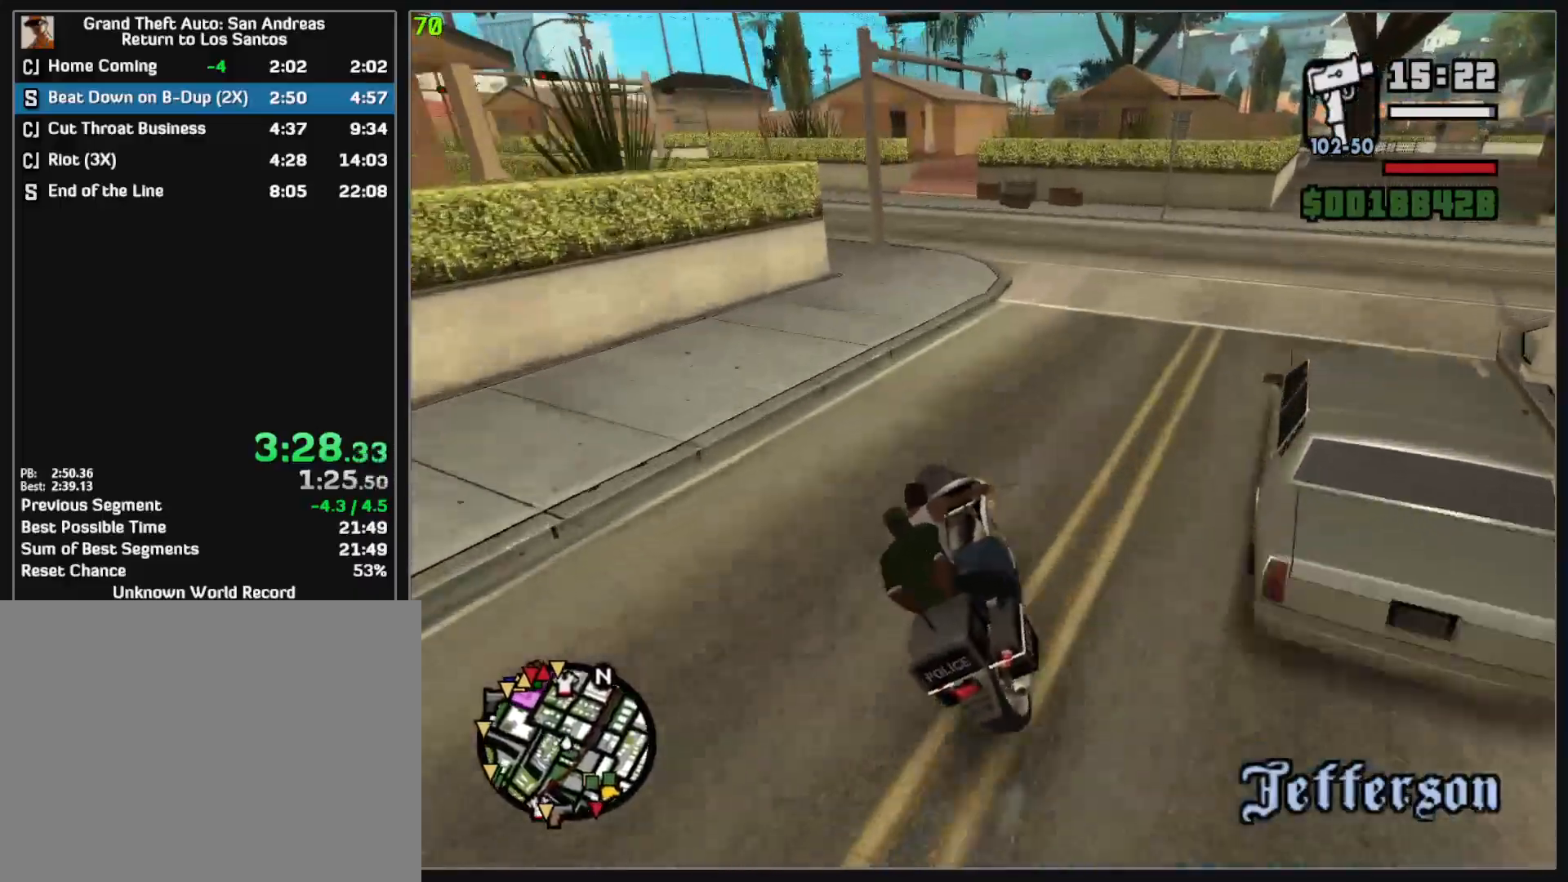
{"keys": ["w"], "mouse": [], "events": [[150, "w", "down"]]}
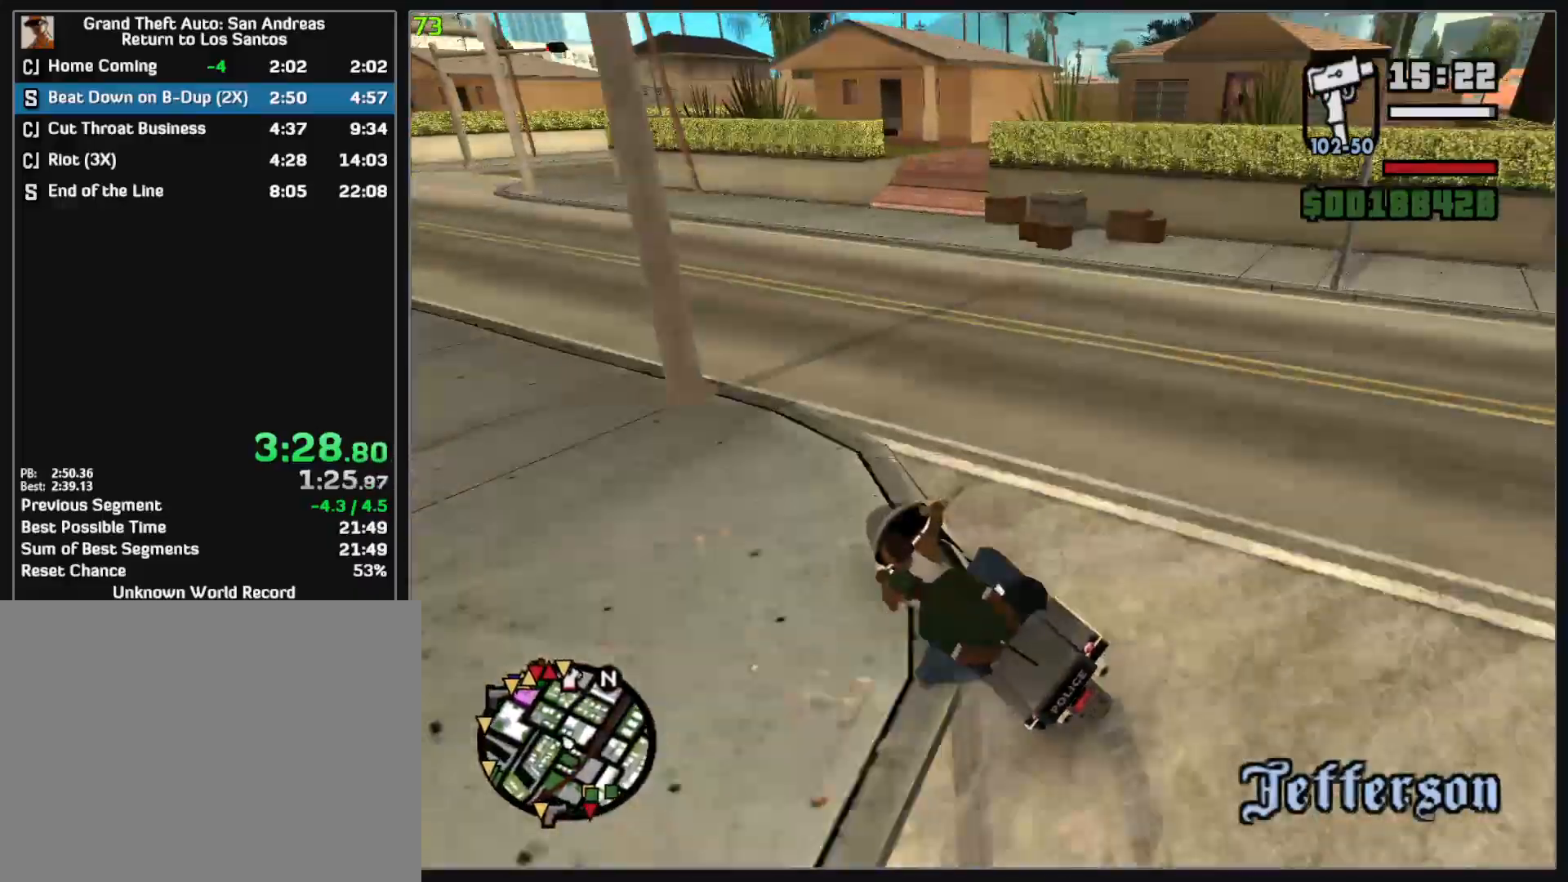
{"keys": ["w"], "mouse": [], "events": []}
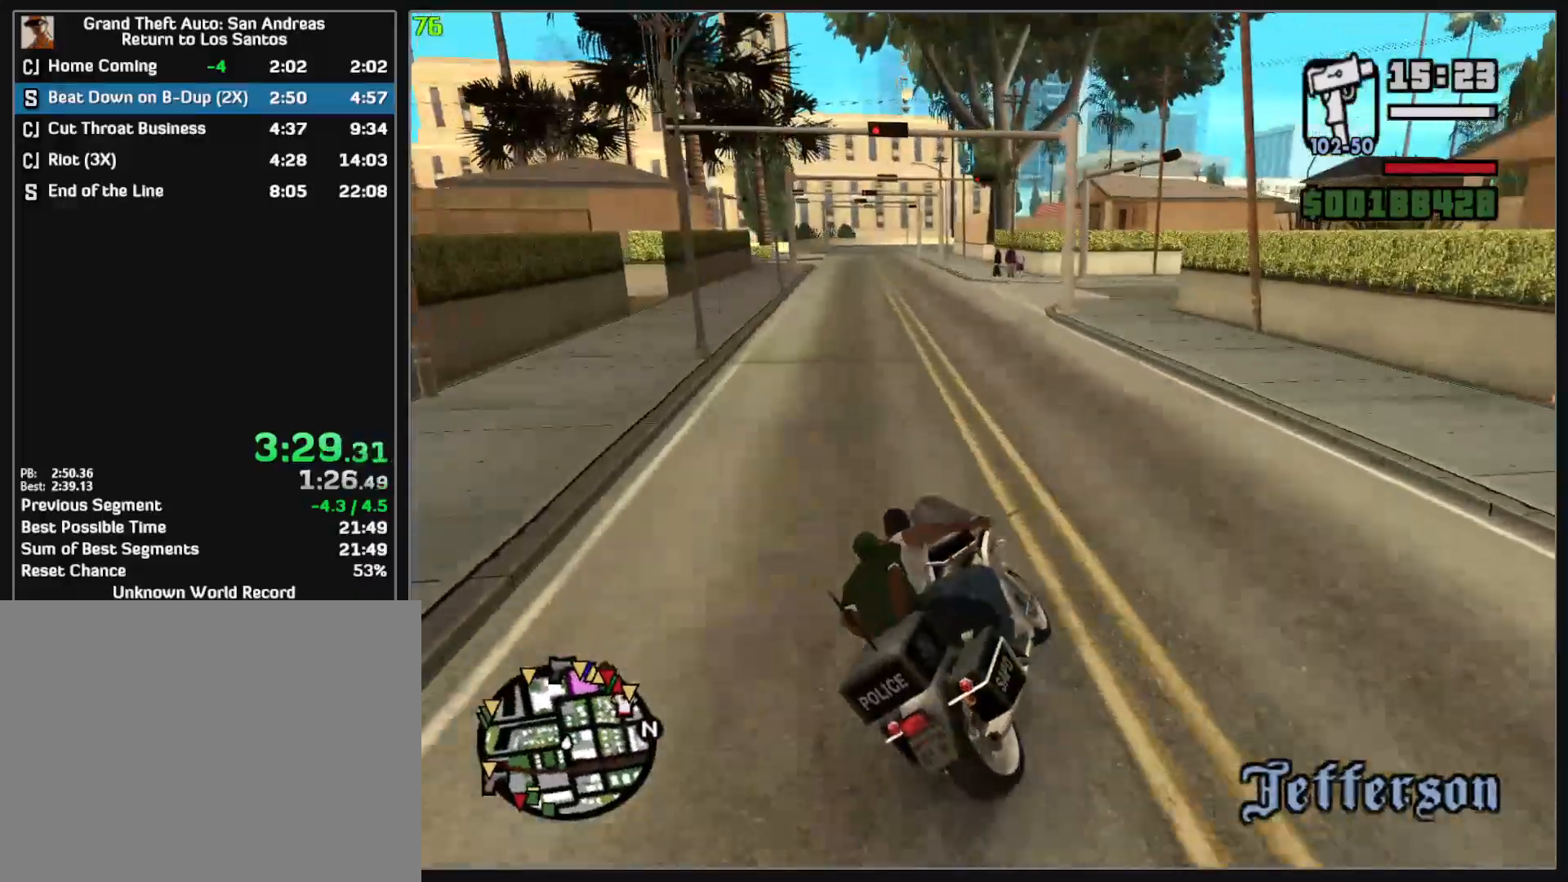
{"keys": ["w"], "mouse": ["left"], "events": [[167, "mouse_left", "down"]]}
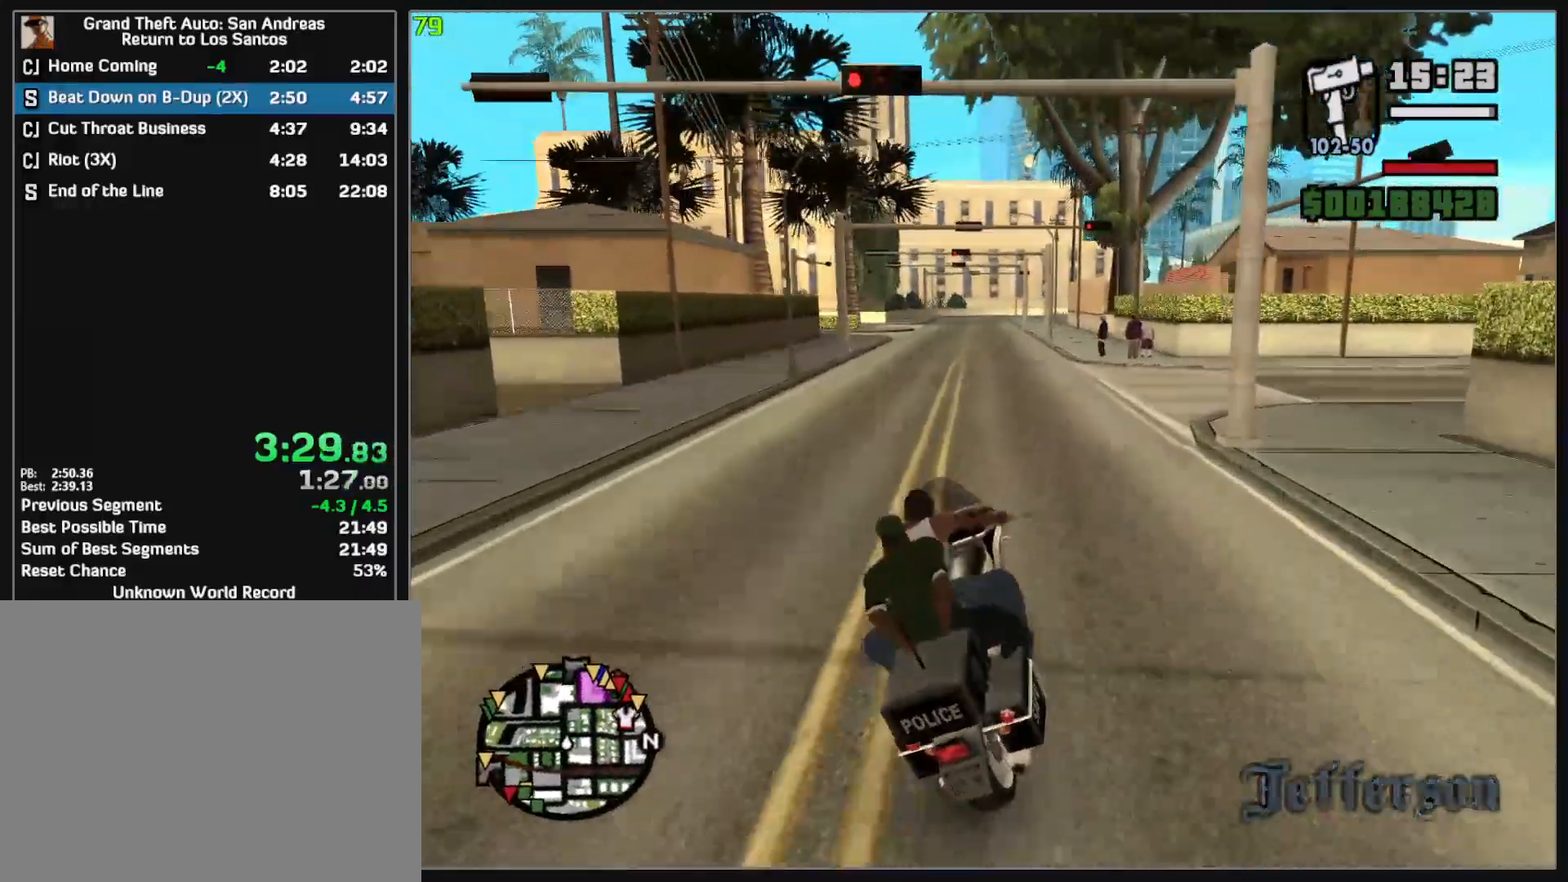
{"keys": ["w"], "mouse": [], "events": [[467, "mouse_left", "up"]]}
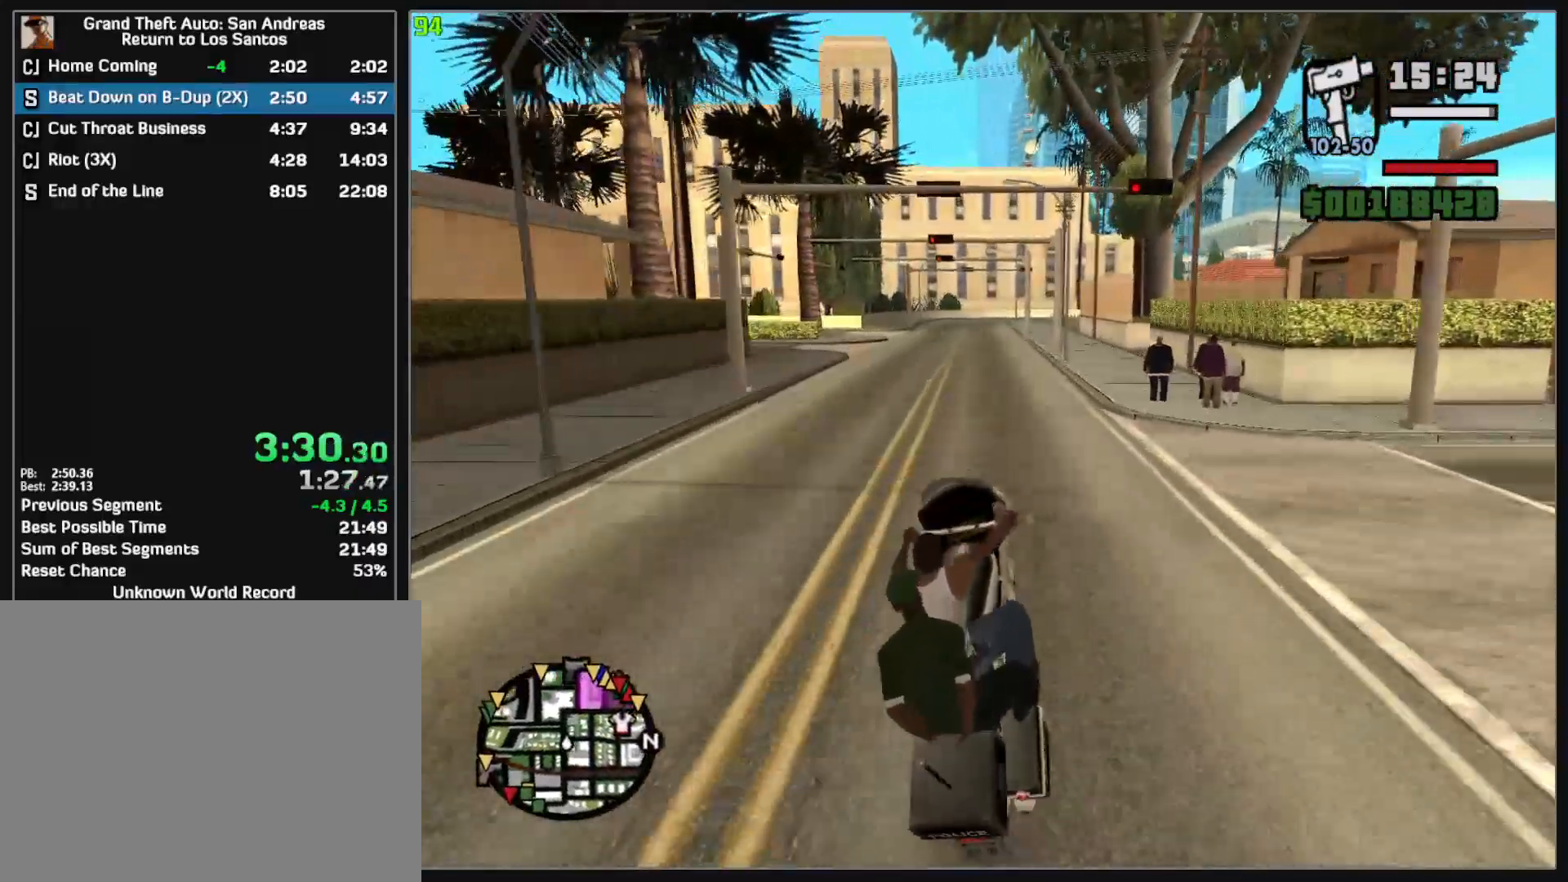
{"keys": ["w"], "mouse": ["left"], "events": [[200, "mouse_left", "down"], [383, "mouse_left", "up"], [467, "mouse_left", "down"]]}
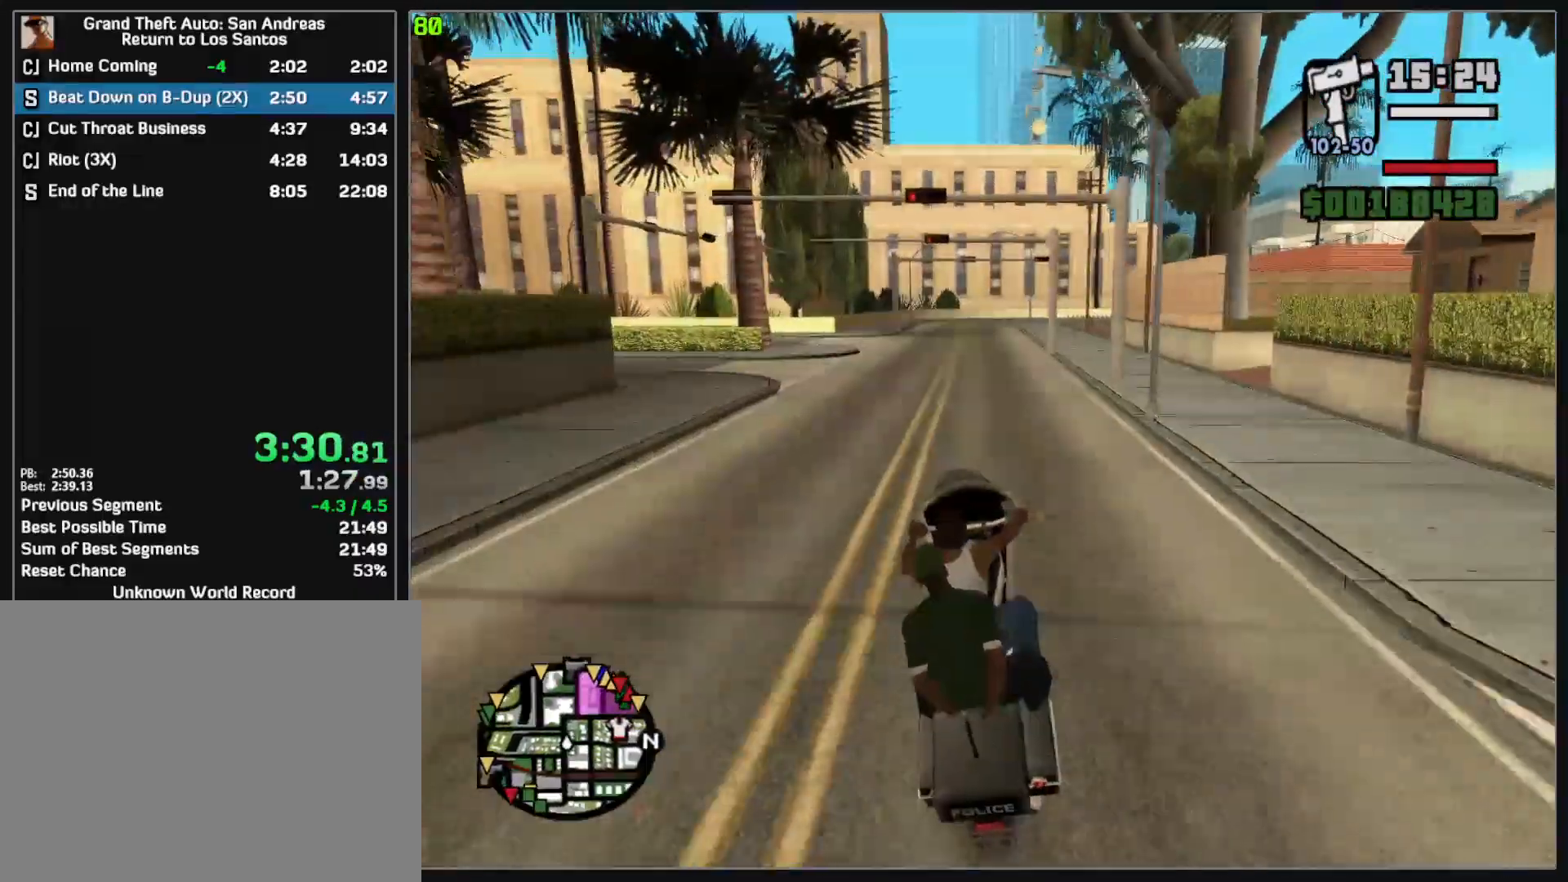
{"keys": ["w"], "mouse": [], "events": [[217, "mouse_left", "up"]]}
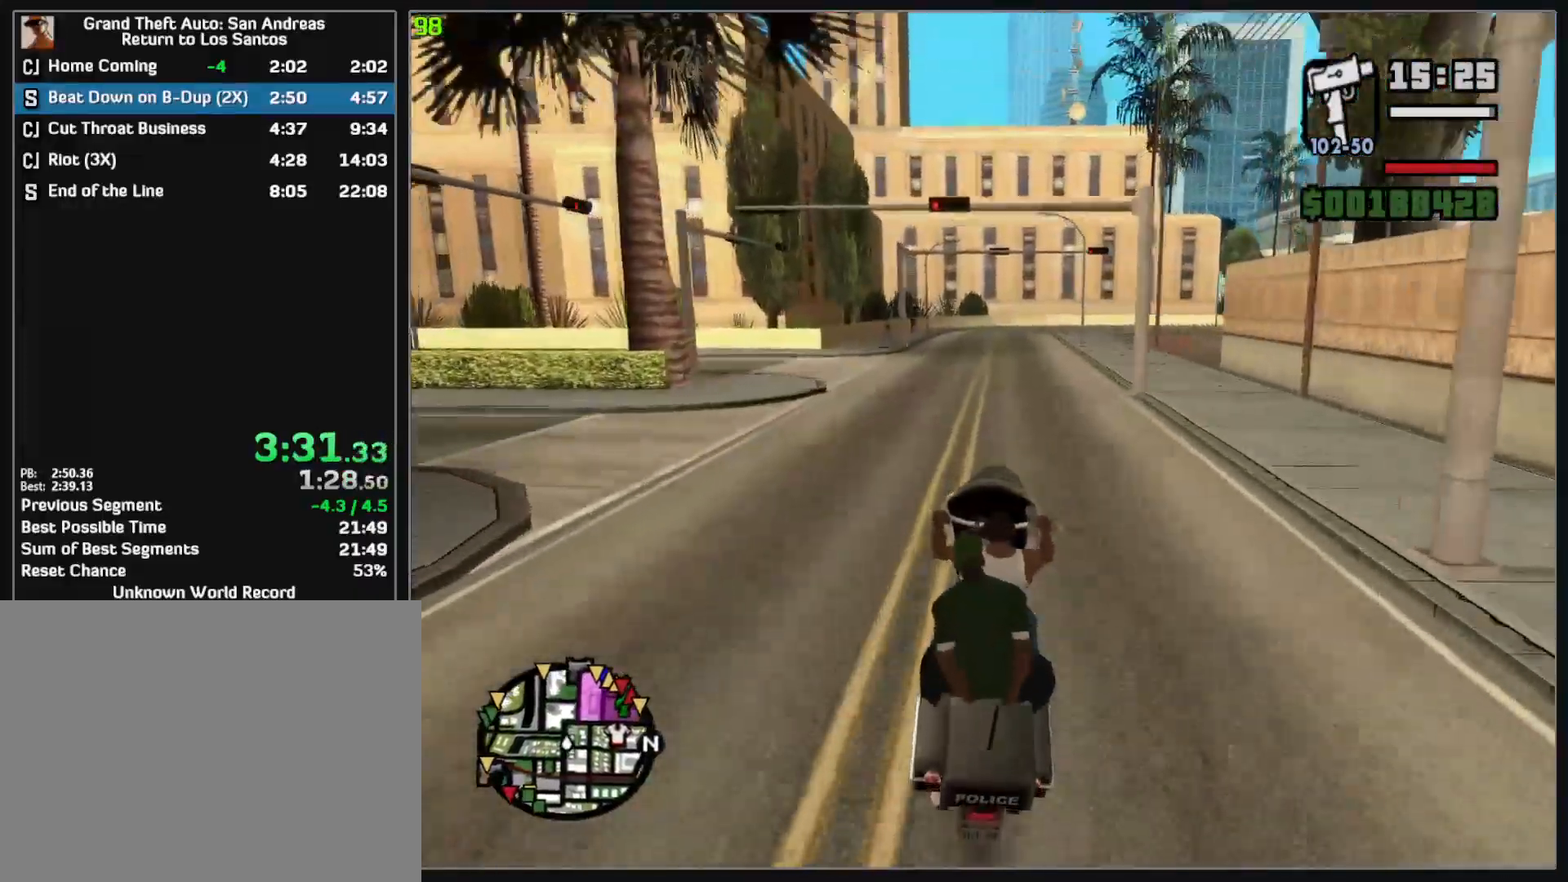
{"keys": ["w"], "mouse": [], "events": []}
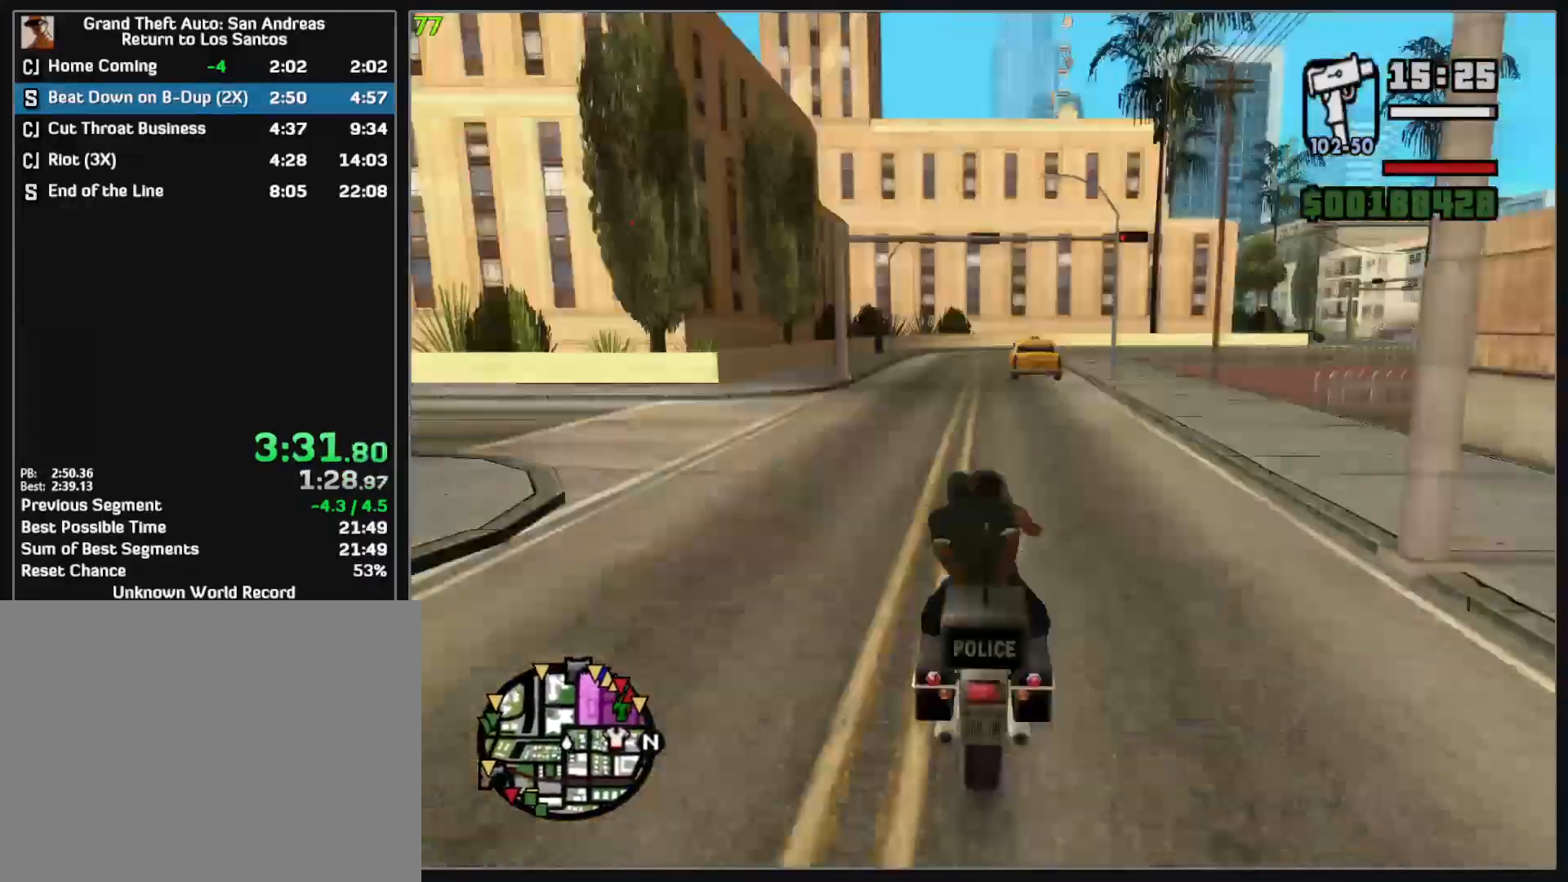
{"keys": ["w"], "mouse": [], "events": []}
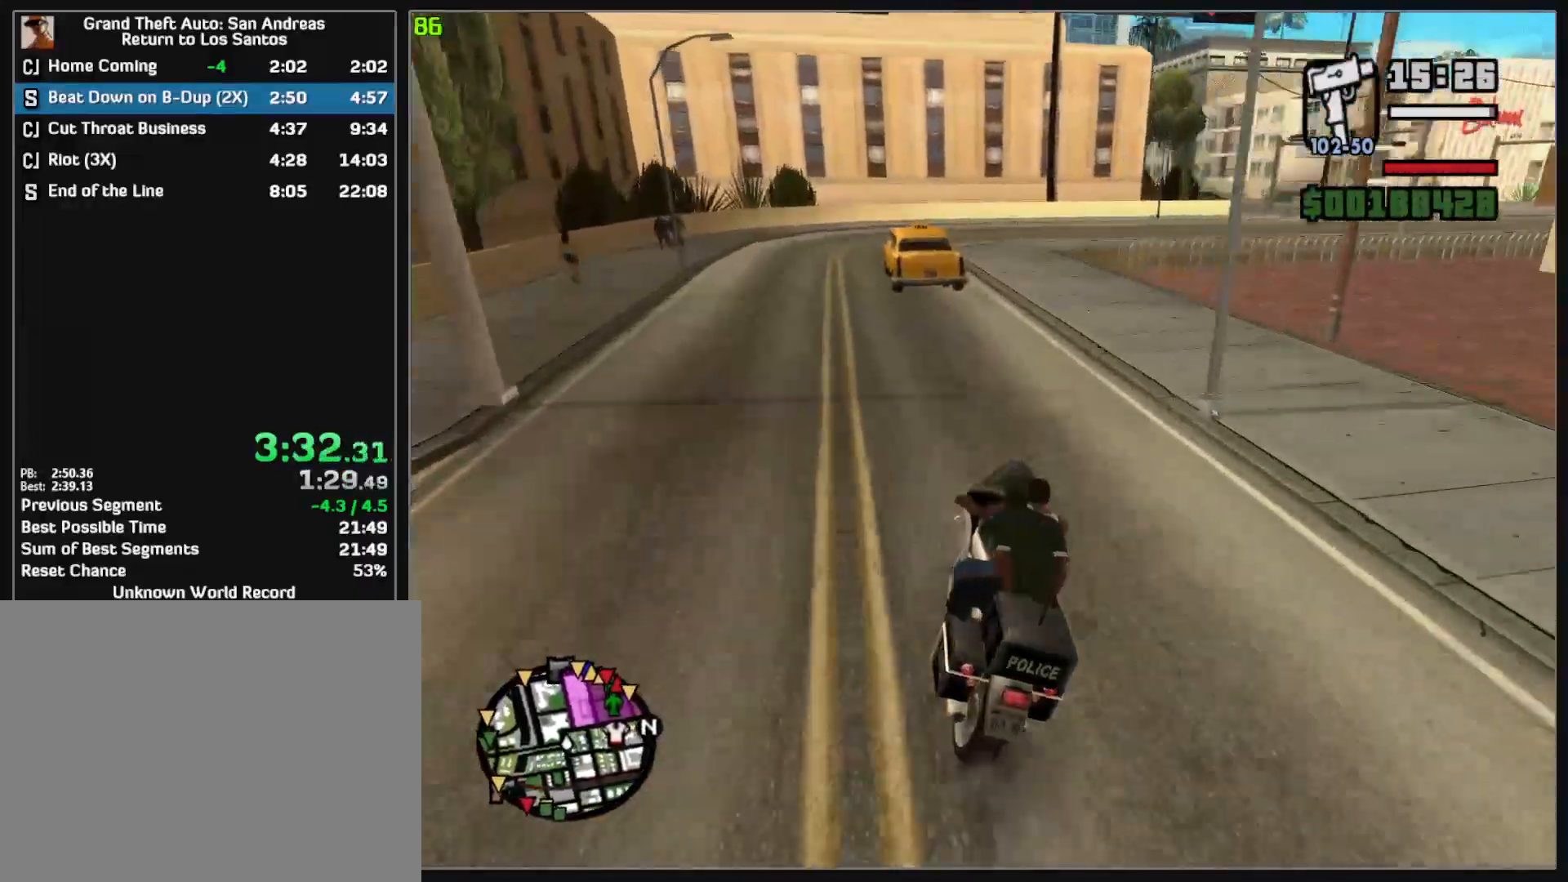
{"keys": ["w"], "mouse": [], "events": []}
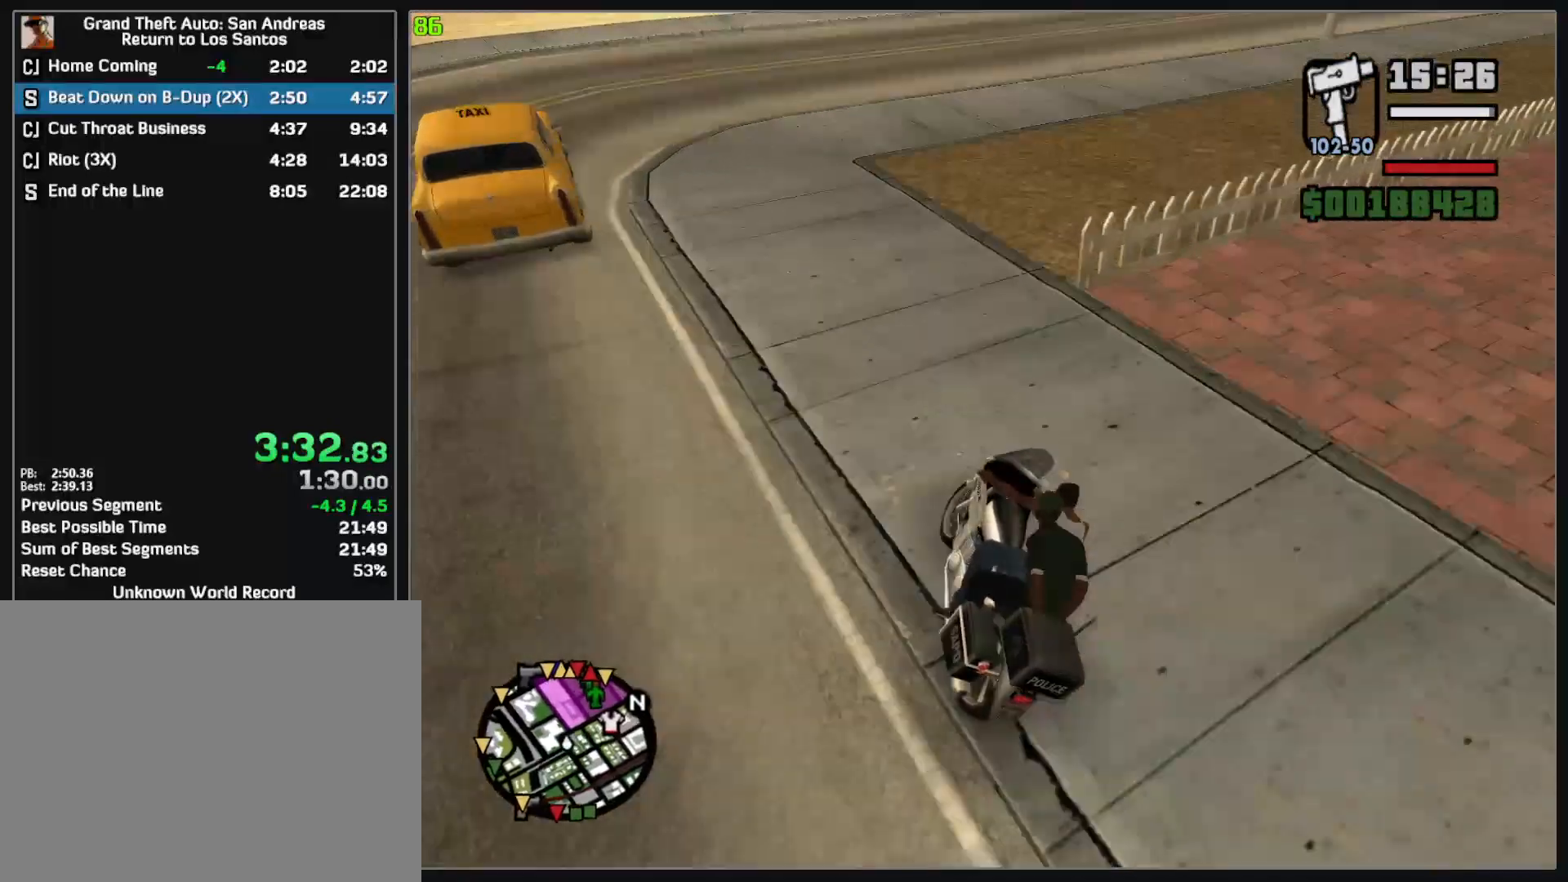
{"keys": ["w"], "mouse": [], "events": []}
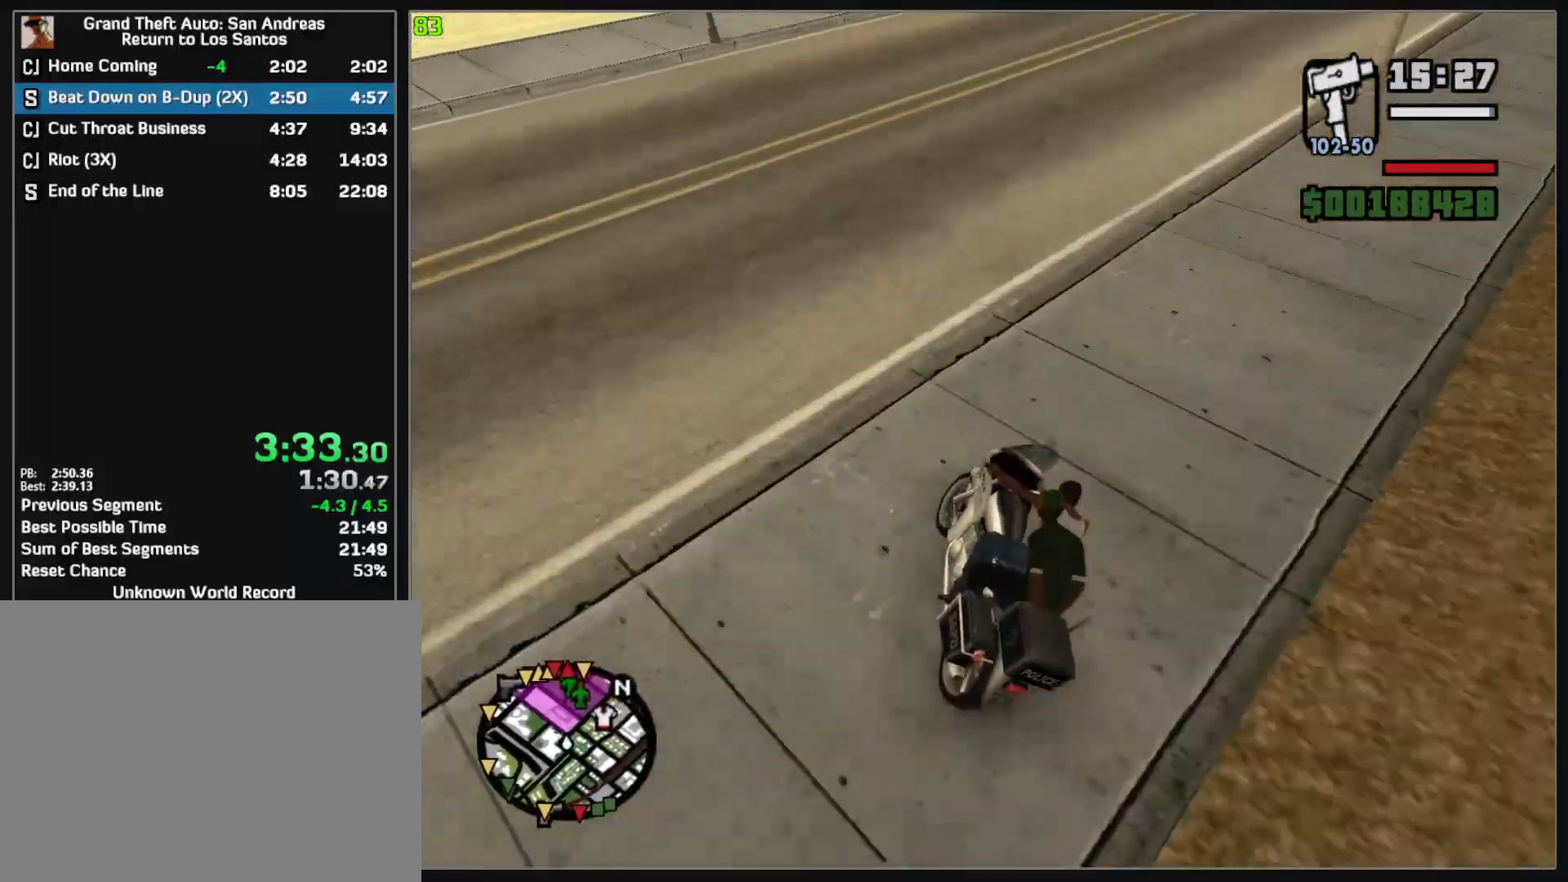
{"keys": ["w"], "mouse": [], "events": []}
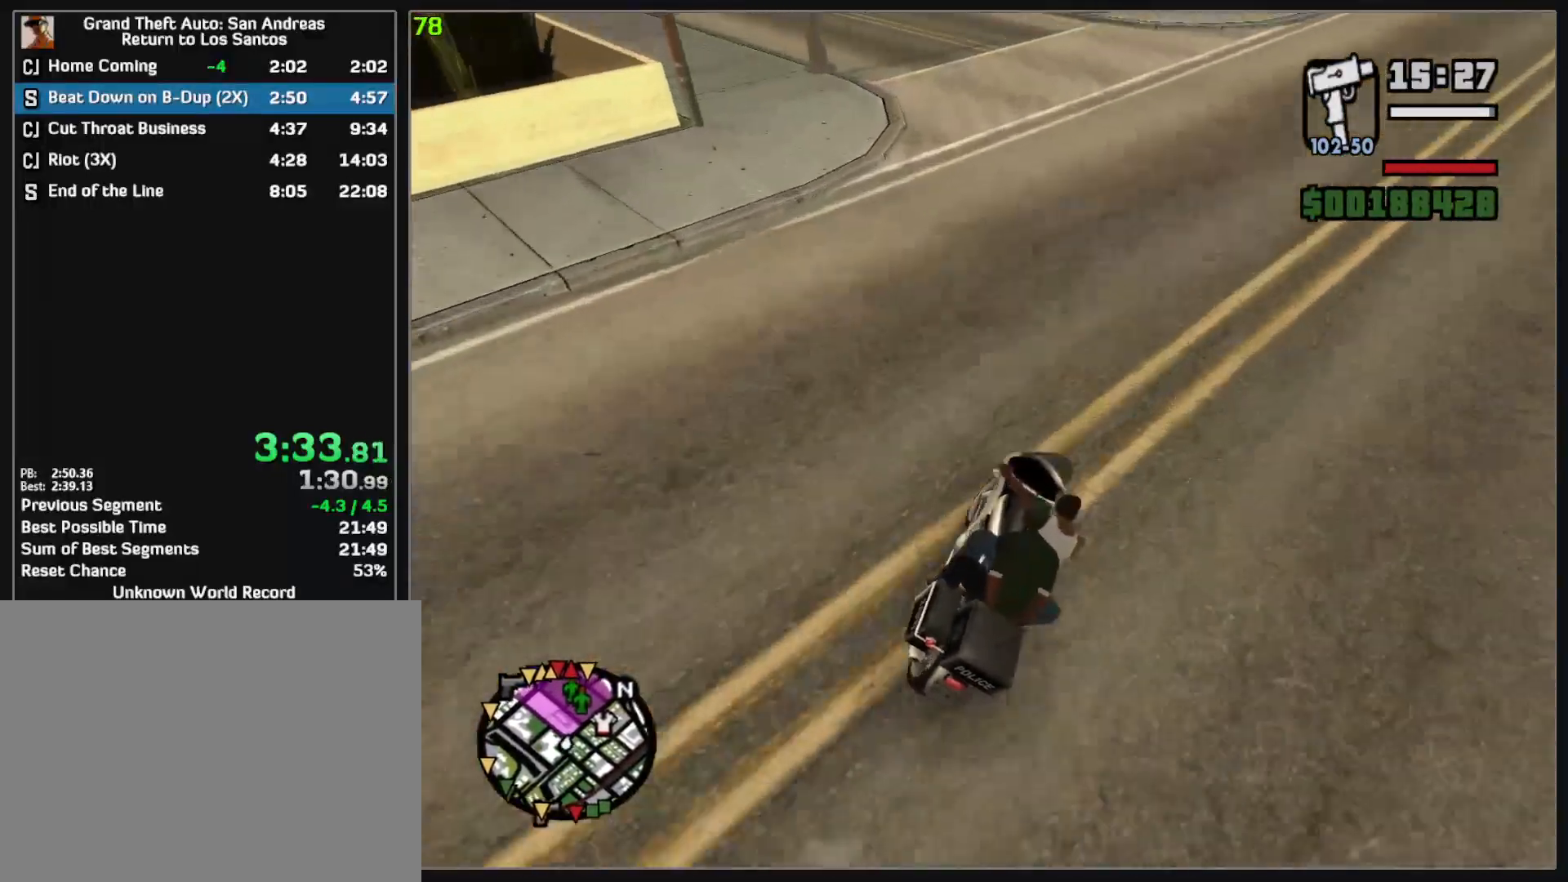
{"keys": [], "mouse": ["left"], "events": [[83, "w", "up"], [300, "mouse_left", "down"]]}
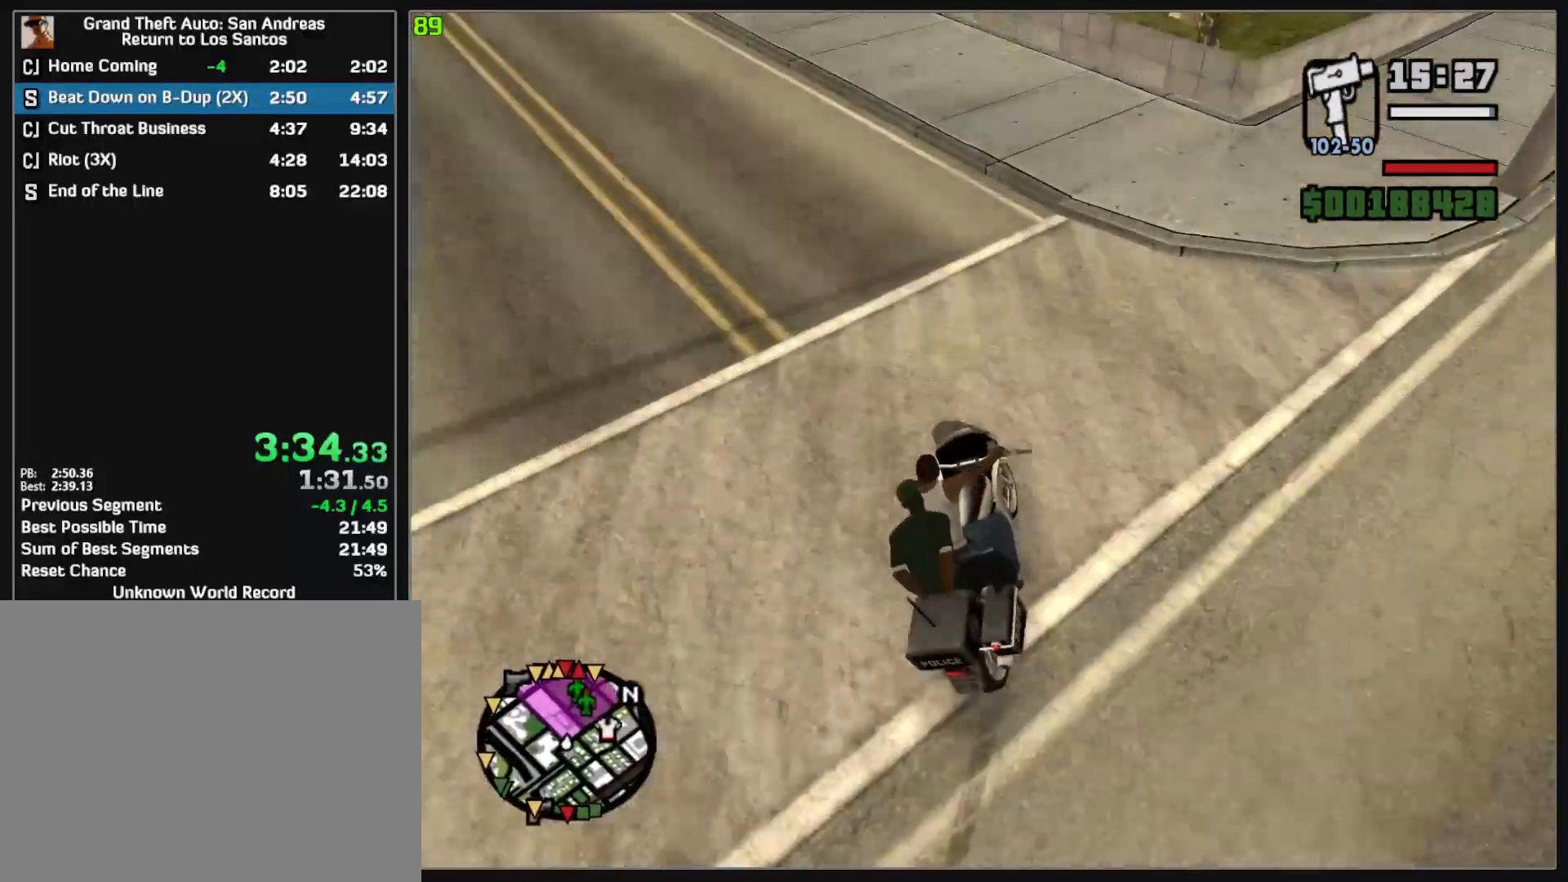
{"keys": [], "mouse": ["left"], "events": []}
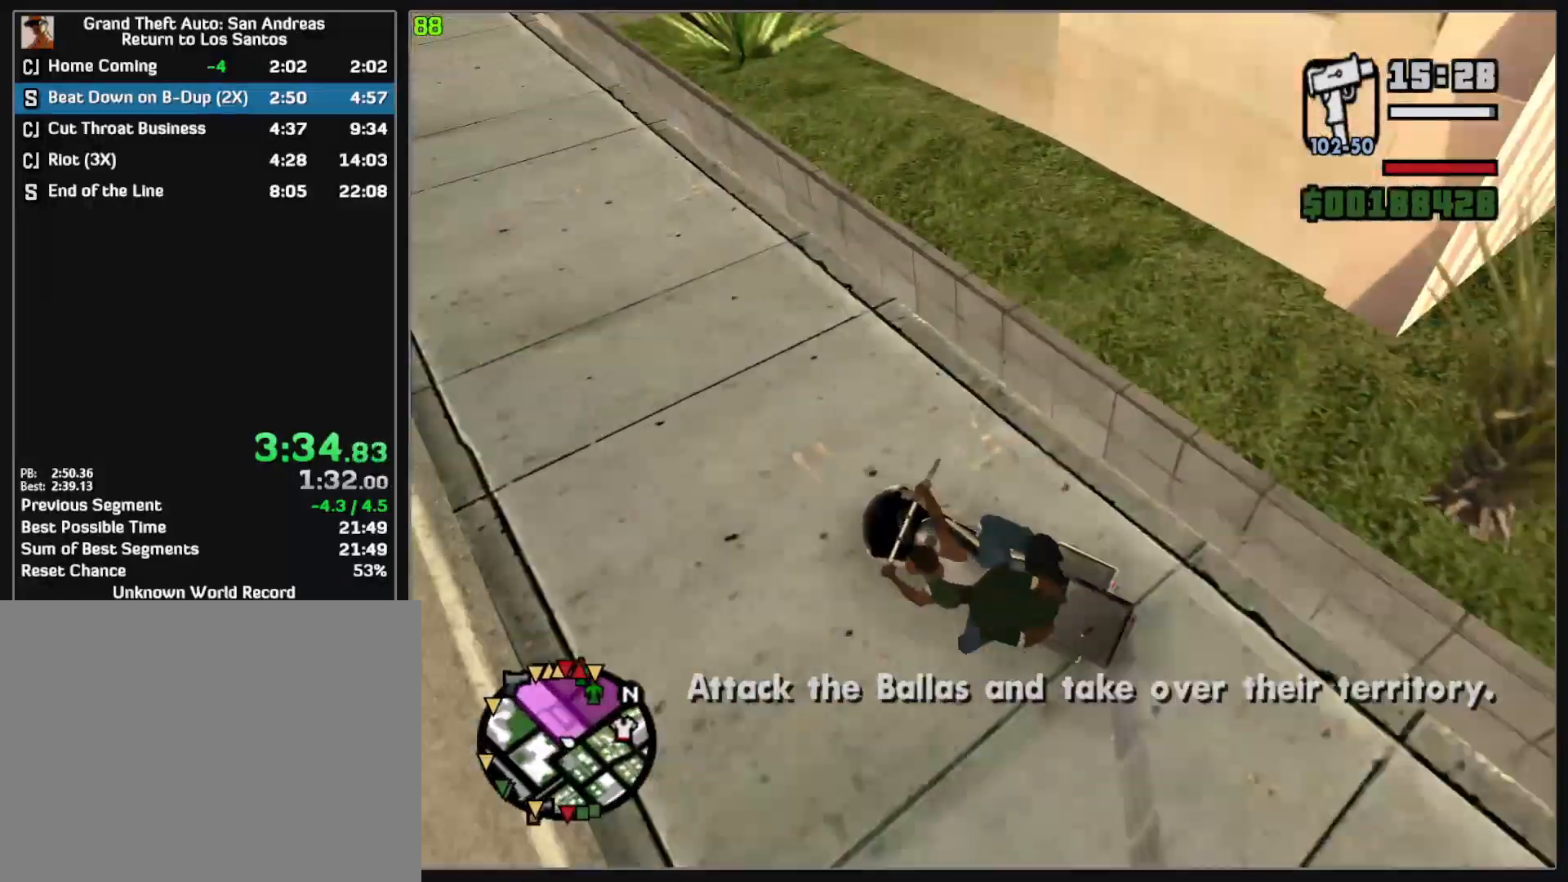
{"keys": ["w"], "mouse": ["left"], "events": [[317, "w", "down"]]}
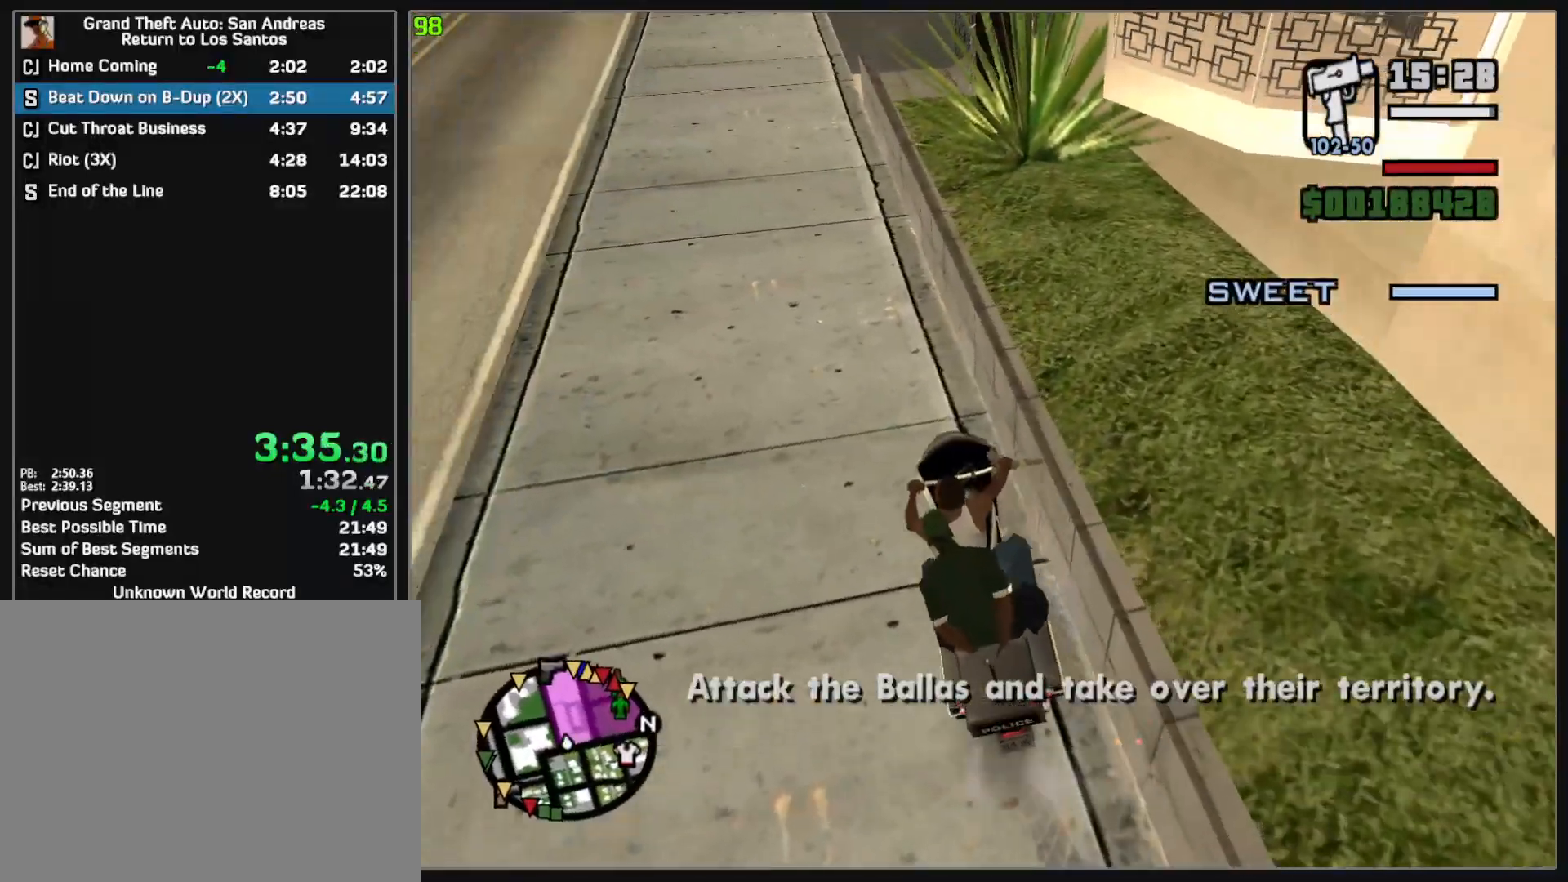
{"keys": [], "mouse": ["left"], "events": [[117, "w", "up"], [150, "mouse_left", "up"], [283, "mouse_left", "down"]]}
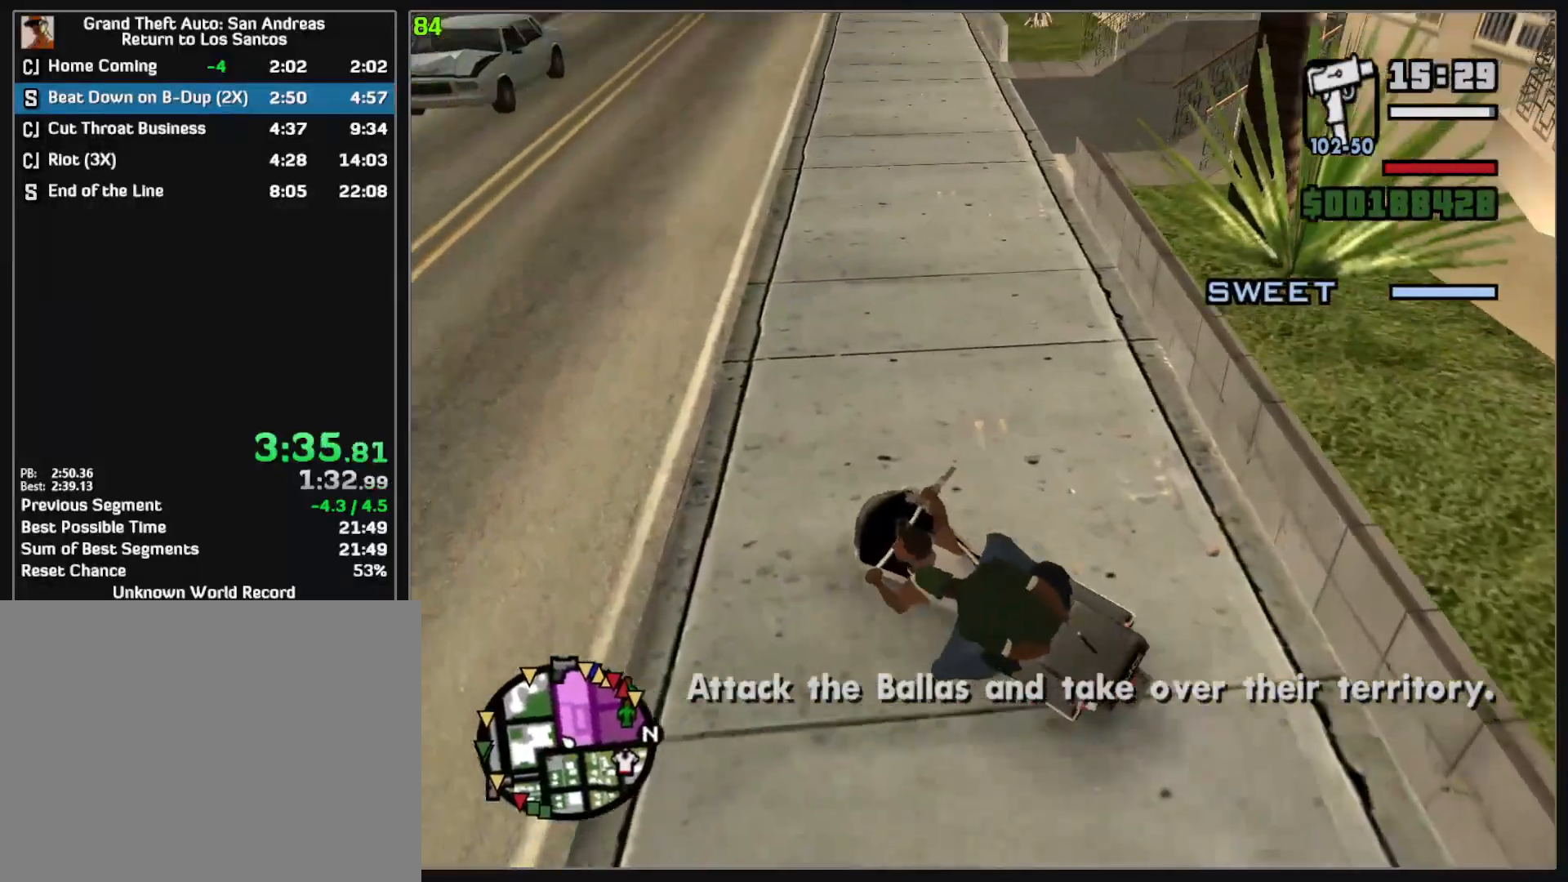
{"keys": [], "mouse": [], "events": [[117, "mouse_left", "up"]]}